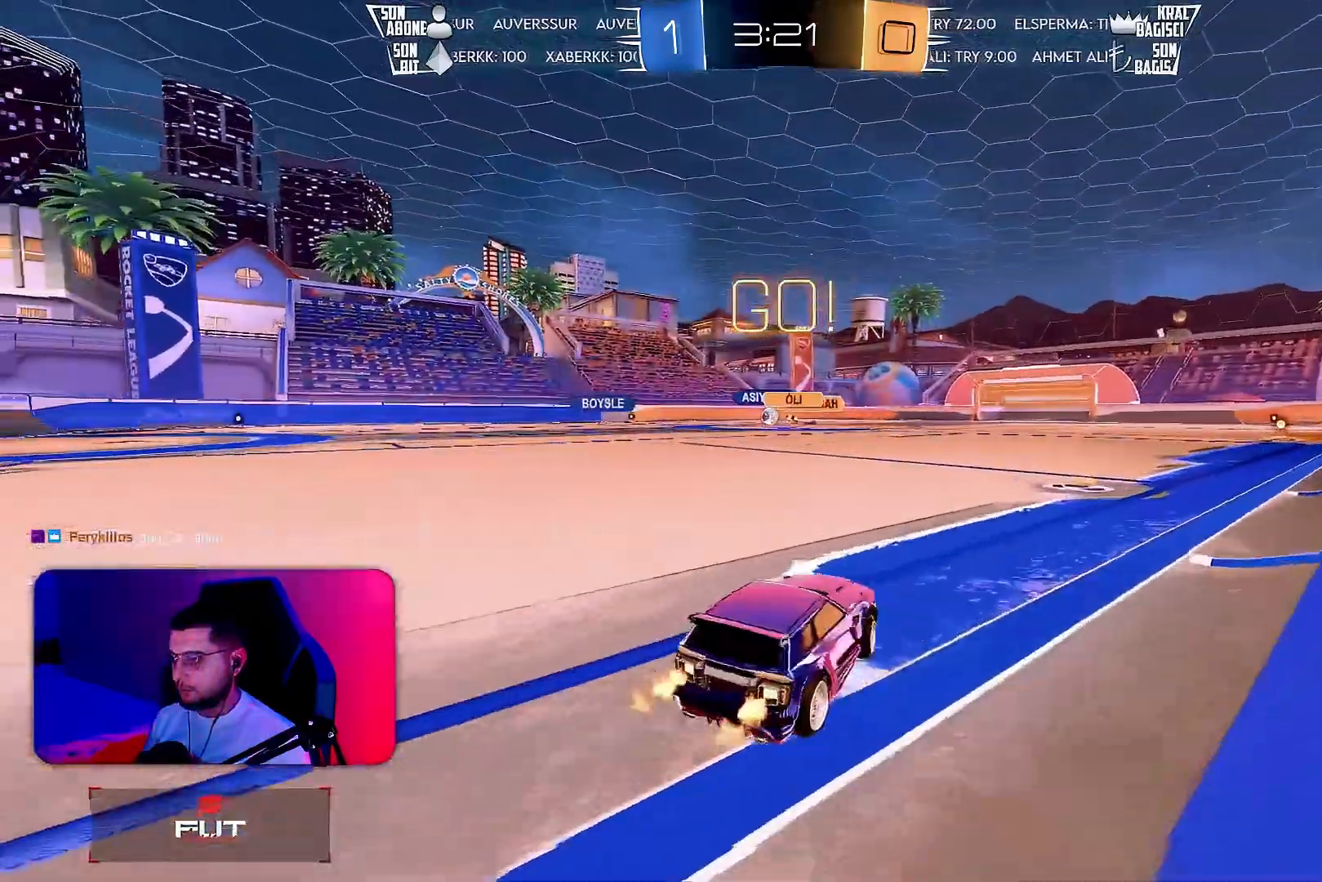
Gameplay with a controller (PlayStation layout); each line is a JSON object with the inputs held at the frame after it. "events" lists button and stick changes between this image and that frame as [ms after this image, input, new state], when the widget could be followed in between. Not read: DPAD_DOWN DPAD_LEFT DPAD_RIGHT DPAD_UP L3 R3 SELECT START right_stick.
{"buttons": ["R1", "R2"], "left_stick": "left", "events": [[450, "R1", "down"]]}
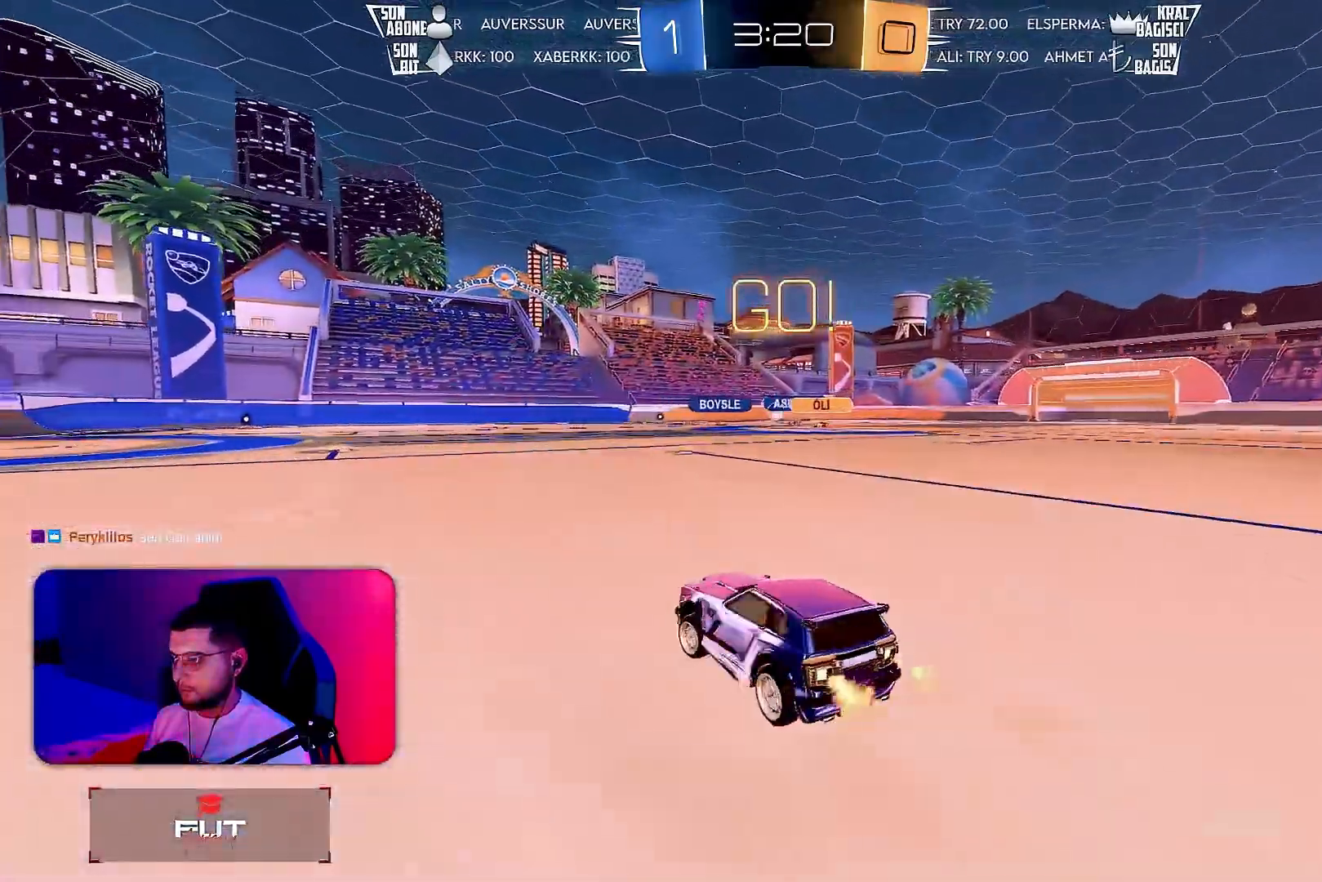
{"buttons": ["L1", "R2"], "left_stick": "down-left", "events": [[17, "left_stick", "center"], [83, "R1", "up"], [100, "left_stick", "right"], [183, "CROSS", "down"], [267, "CROSS", "up"], [283, "left_stick", "up"], [300, "R1", "down"], [317, "L1", "down"], [333, "CROSS", "down"], [367, "left_stick", "down-left"], [417, "CROSS", "up"], [433, "R1", "up"]]}
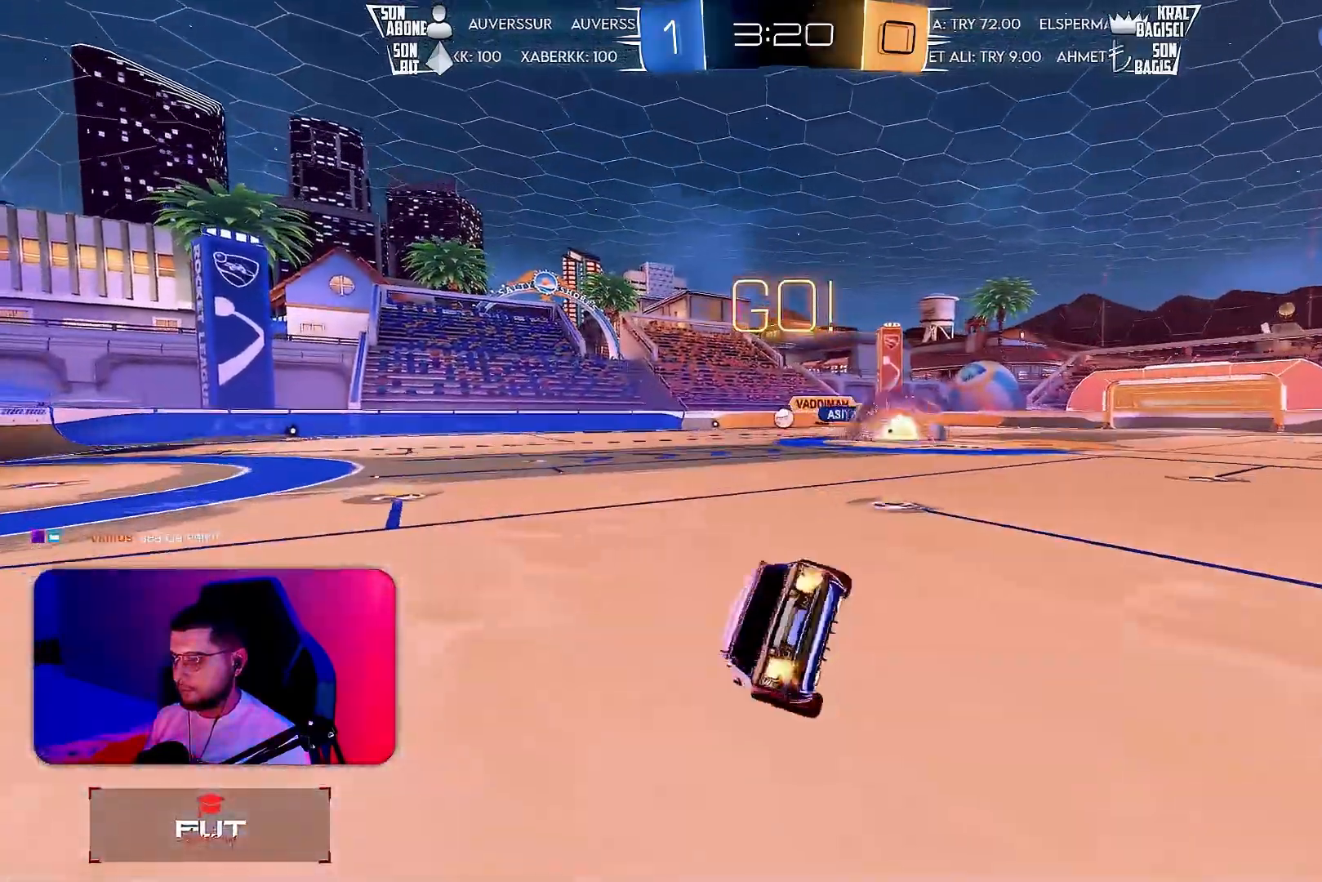
{"buttons": ["L1", "R2"], "left_stick": "down-left", "events": [[100, "R2", "up"], [317, "R2", "down"]]}
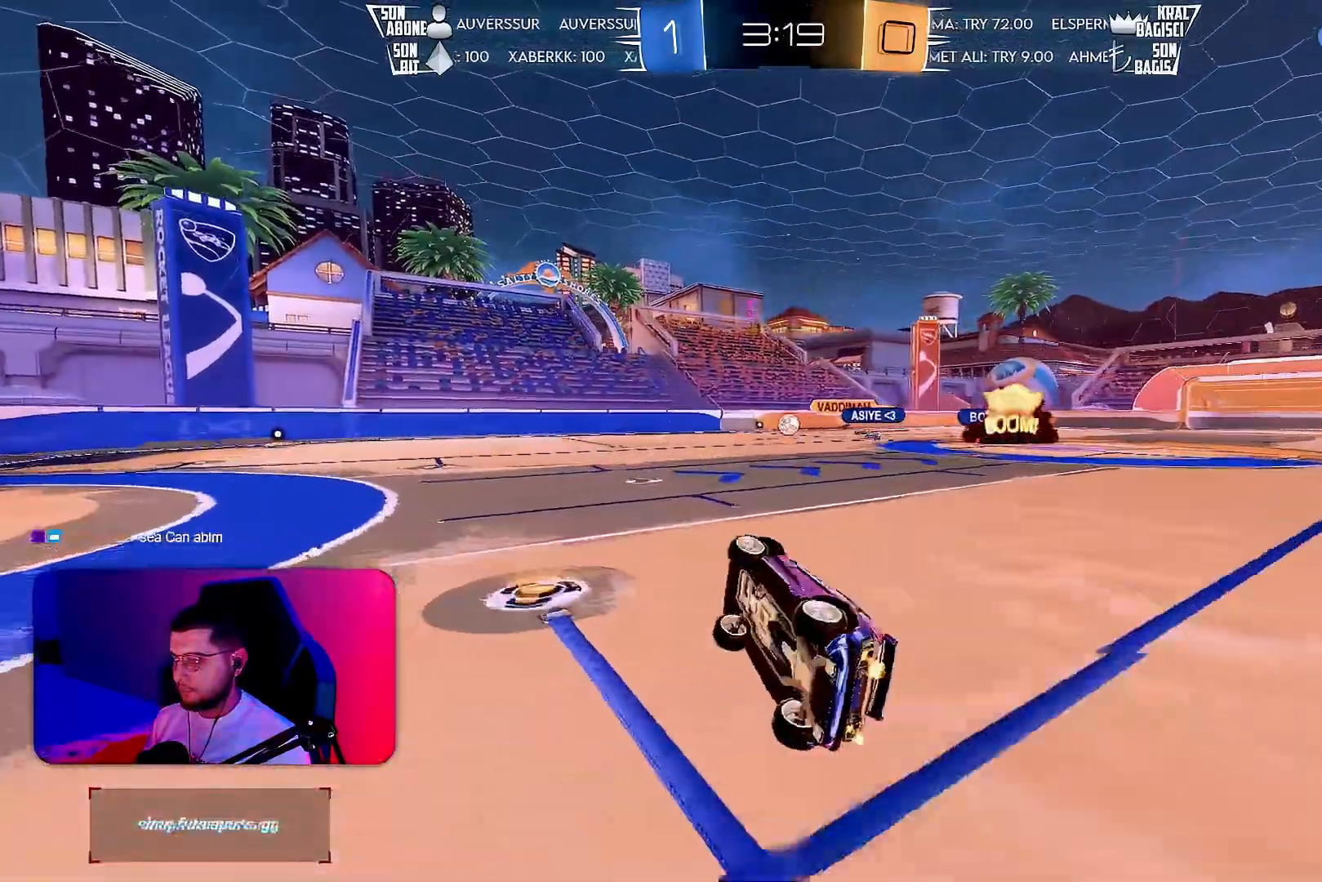
{"buttons": ["R2"], "left_stick": "center", "events": [[200, "L1", "up"], [217, "left_stick", "center"]]}
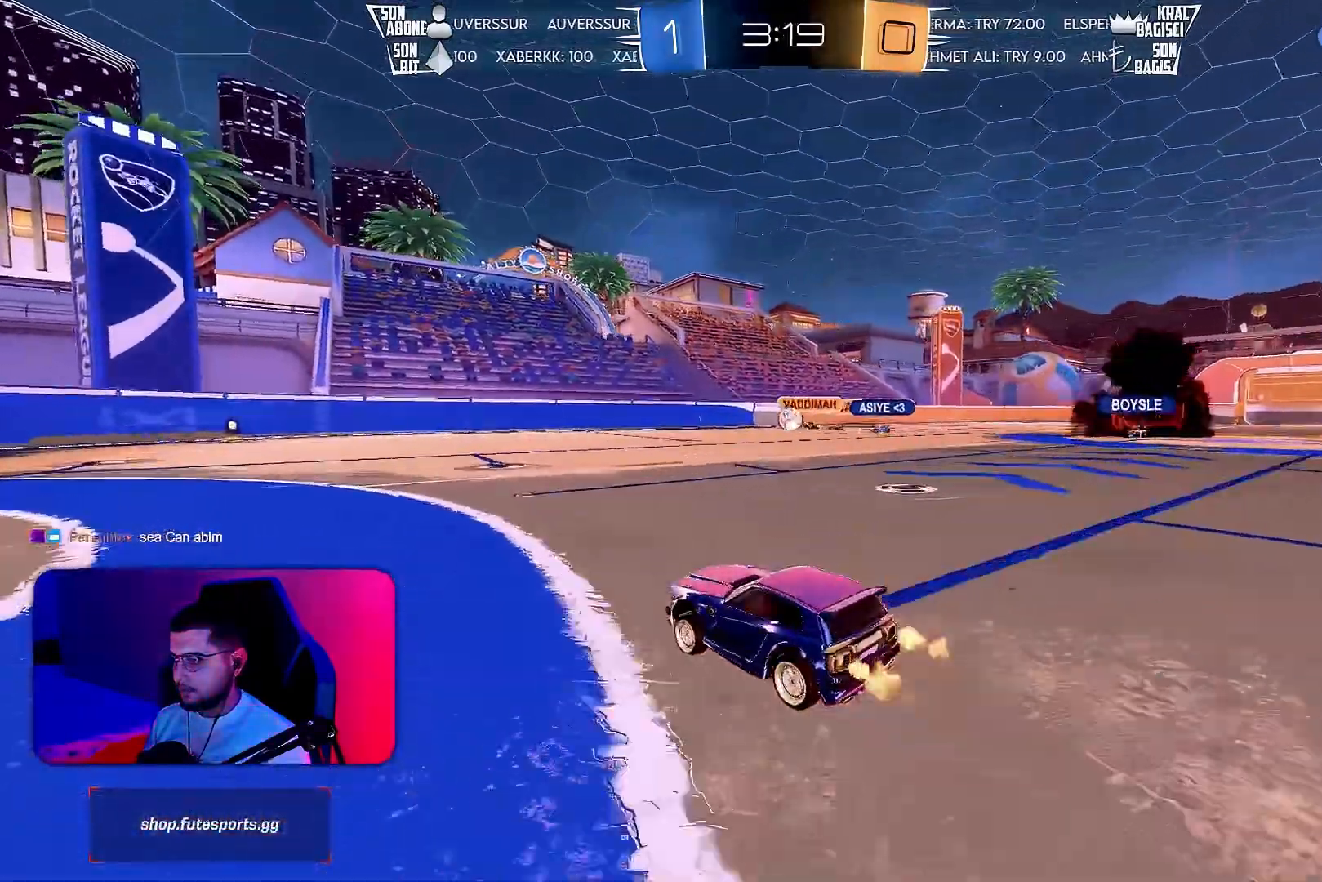
{"buttons": ["R2"], "left_stick": "center", "events": [[100, "left_stick", "right"], [200, "left_stick", "center"], [250, "R1", "down"], [483, "R1", "up"]]}
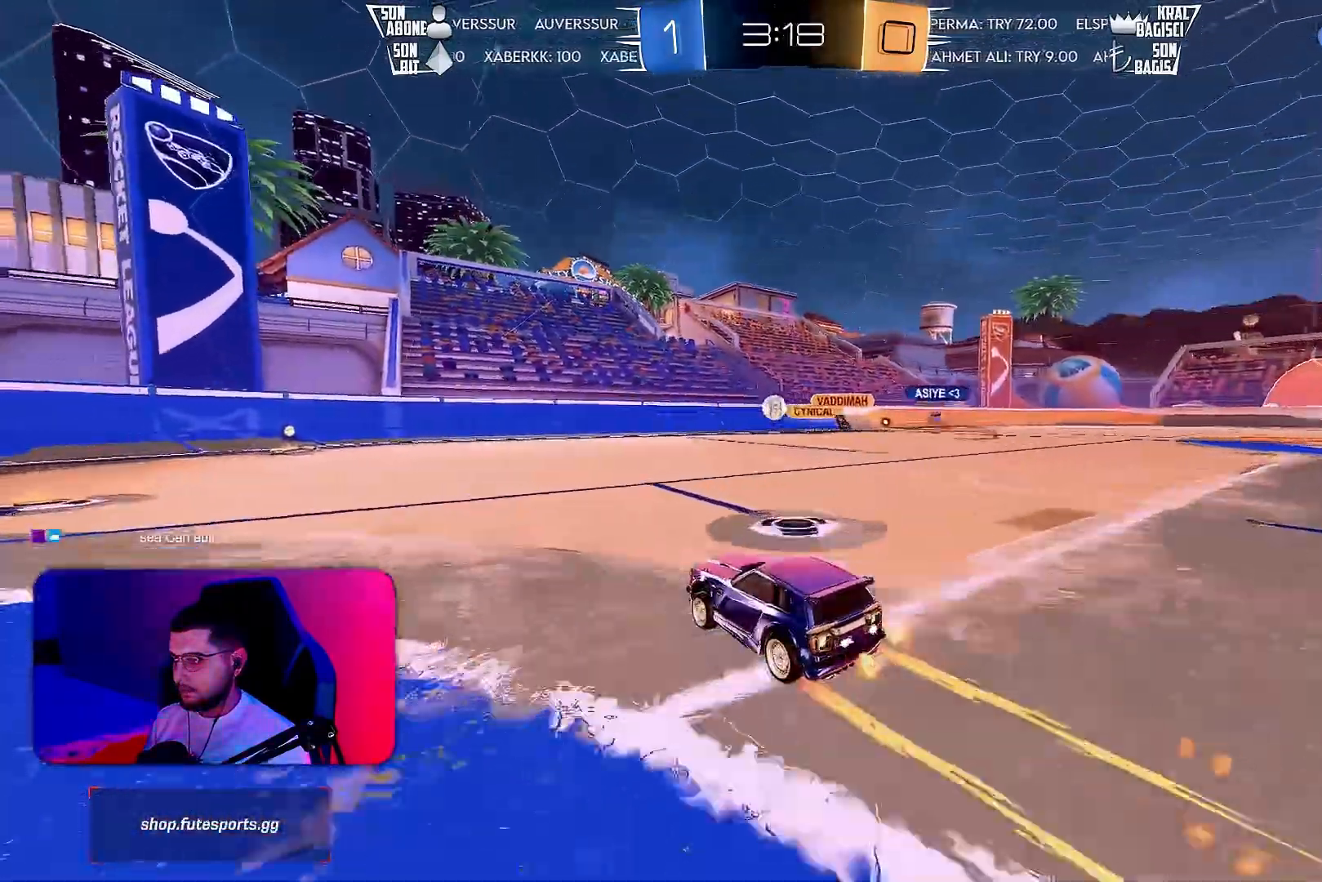
{"buttons": ["L2"], "left_stick": "center", "events": [[50, "left_stick", "left"], [150, "left_stick", "center"], [283, "R2", "up"], [400, "L2", "down"]]}
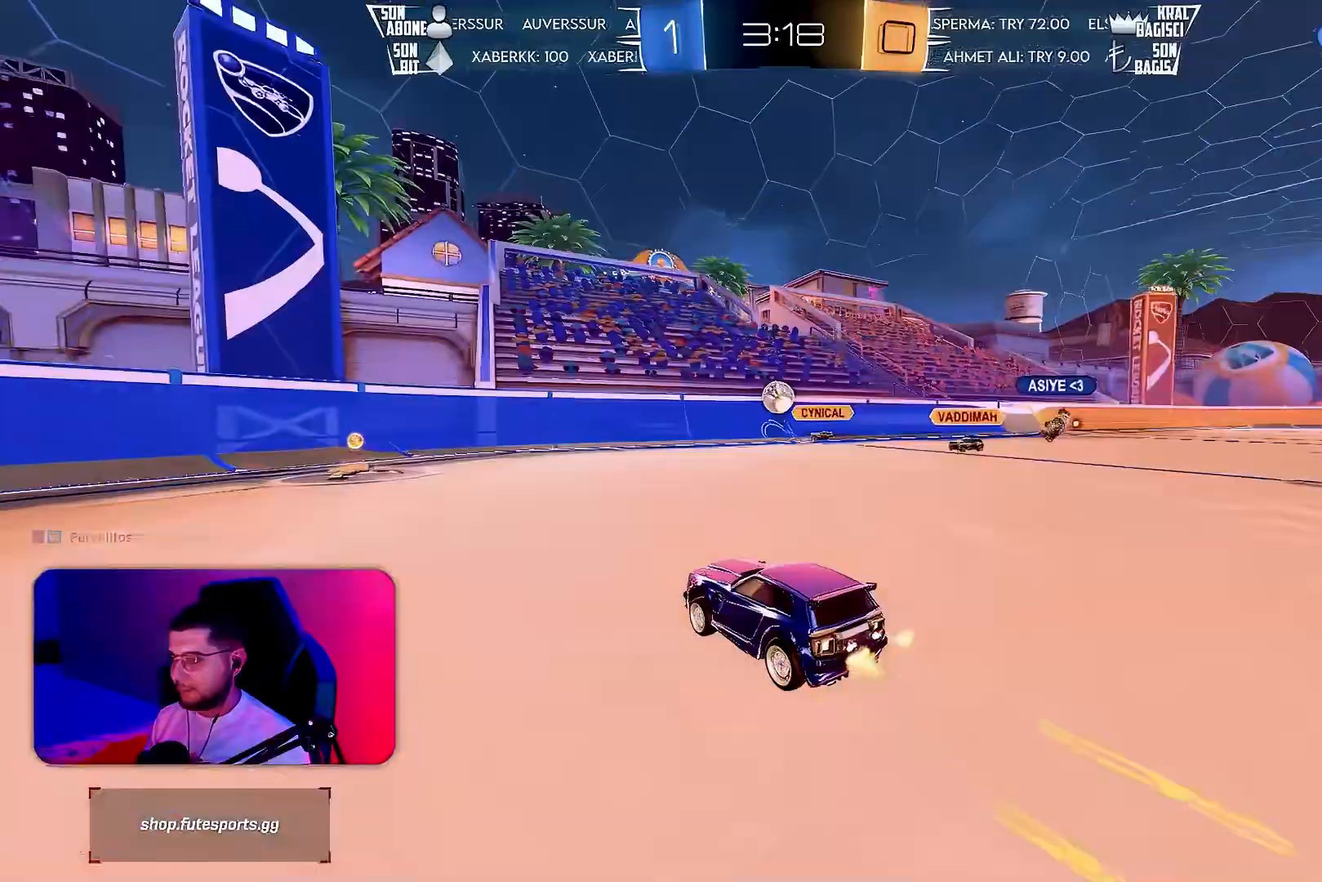
{"buttons": [], "left_stick": "center", "events": [[67, "L2", "up"], [150, "left_stick", "right"], [350, "left_stick", "down-right"], [383, "CROSS", "down"], [467, "CROSS", "up"], [467, "left_stick", "center"]]}
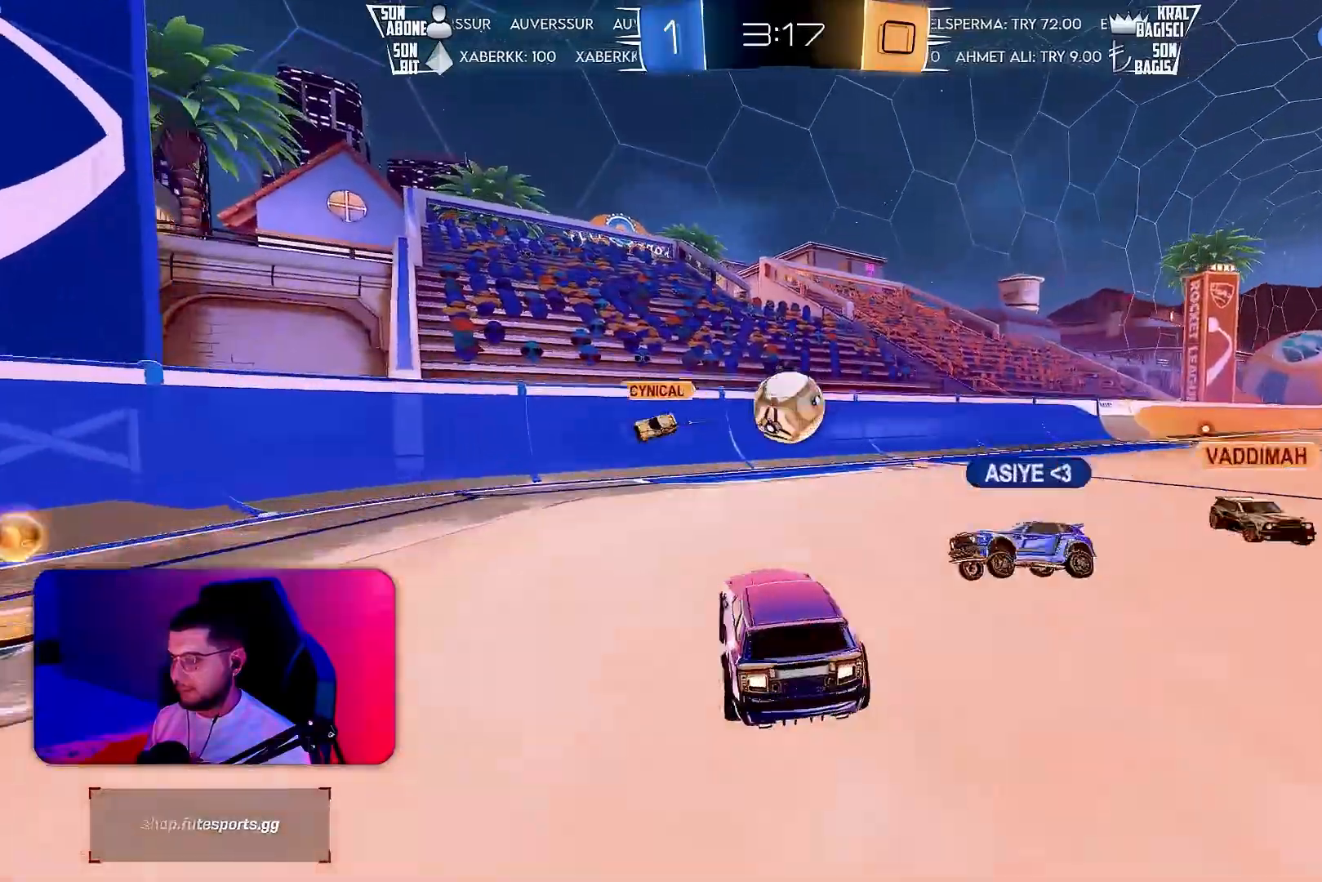
{"buttons": ["L1"], "left_stick": "right", "events": [[167, "left_stick", "left"], [217, "left_stick", "center"], [467, "L1", "down"], [467, "left_stick", "right"]]}
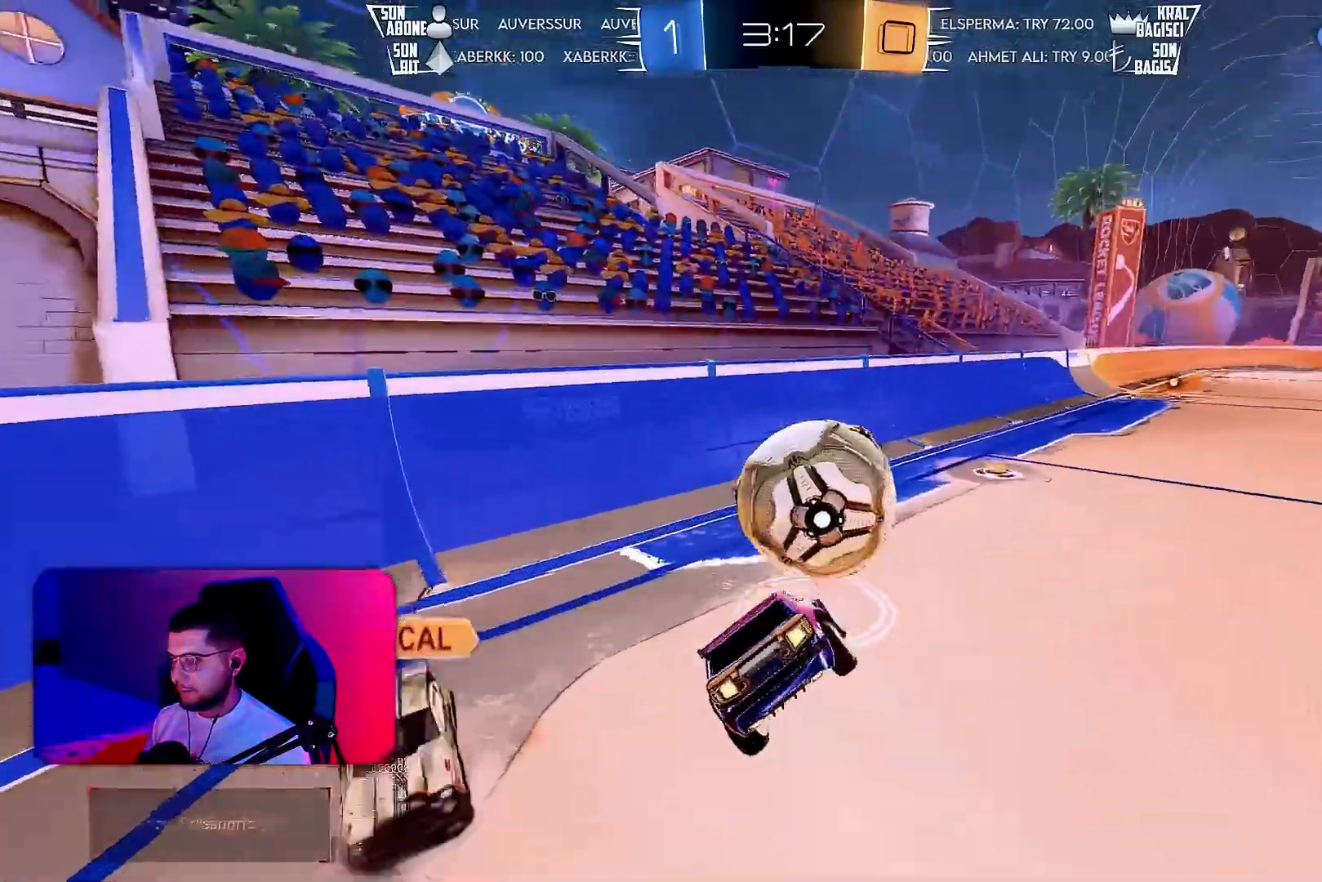
{"buttons": ["R1", "R2"], "left_stick": "up-left", "events": [[50, "R2", "down"], [50, "left_stick", "down-right"], [350, "L1", "up"], [467, "left_stick", "up-left"], [500, "R1", "down"]]}
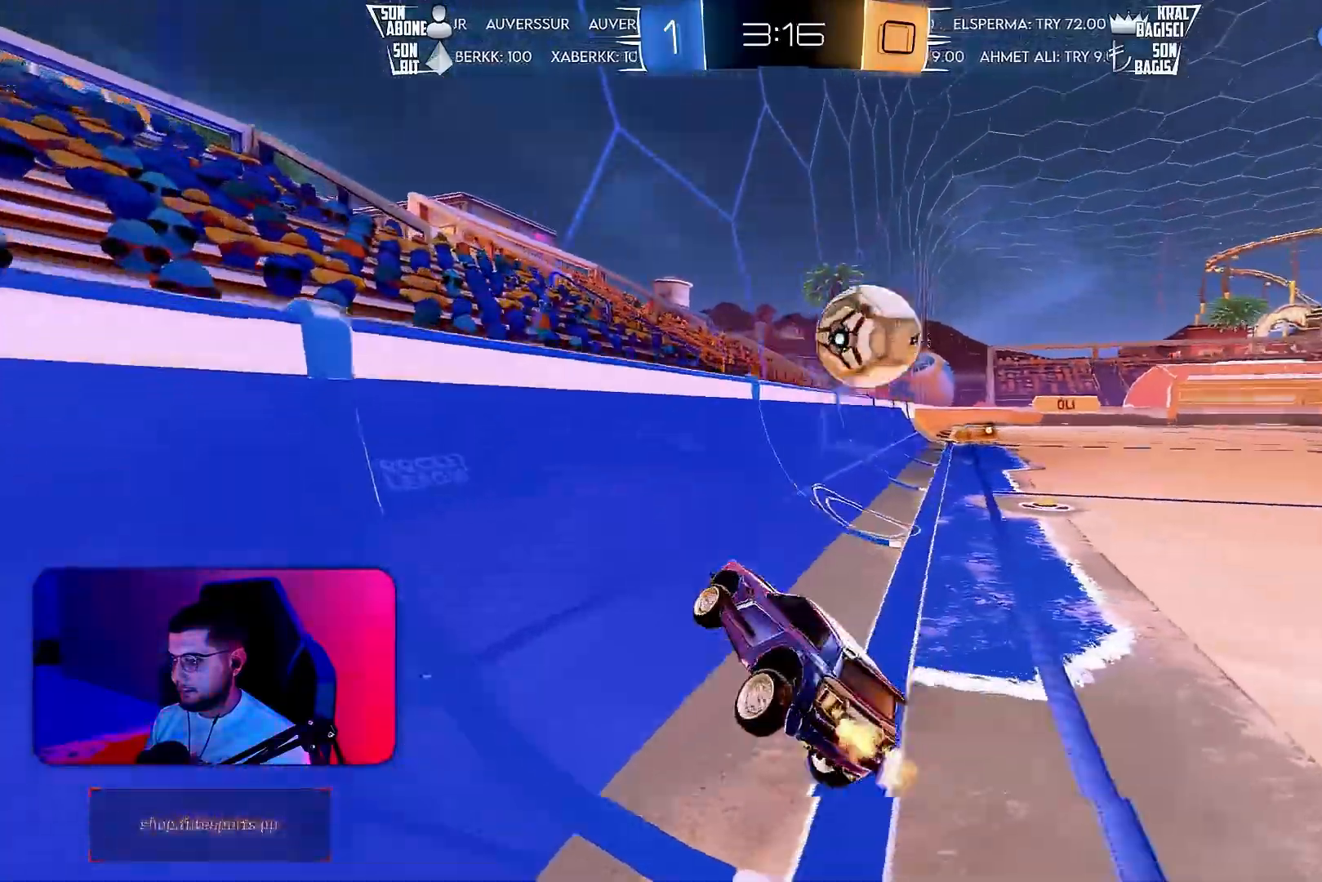
{"buttons": ["R2"], "left_stick": "left", "events": [[33, "CROSS", "down"], [133, "CROSS", "up"], [150, "left_stick", "center"], [317, "R1", "up"], [333, "left_stick", "right"], [500, "left_stick", "left"]]}
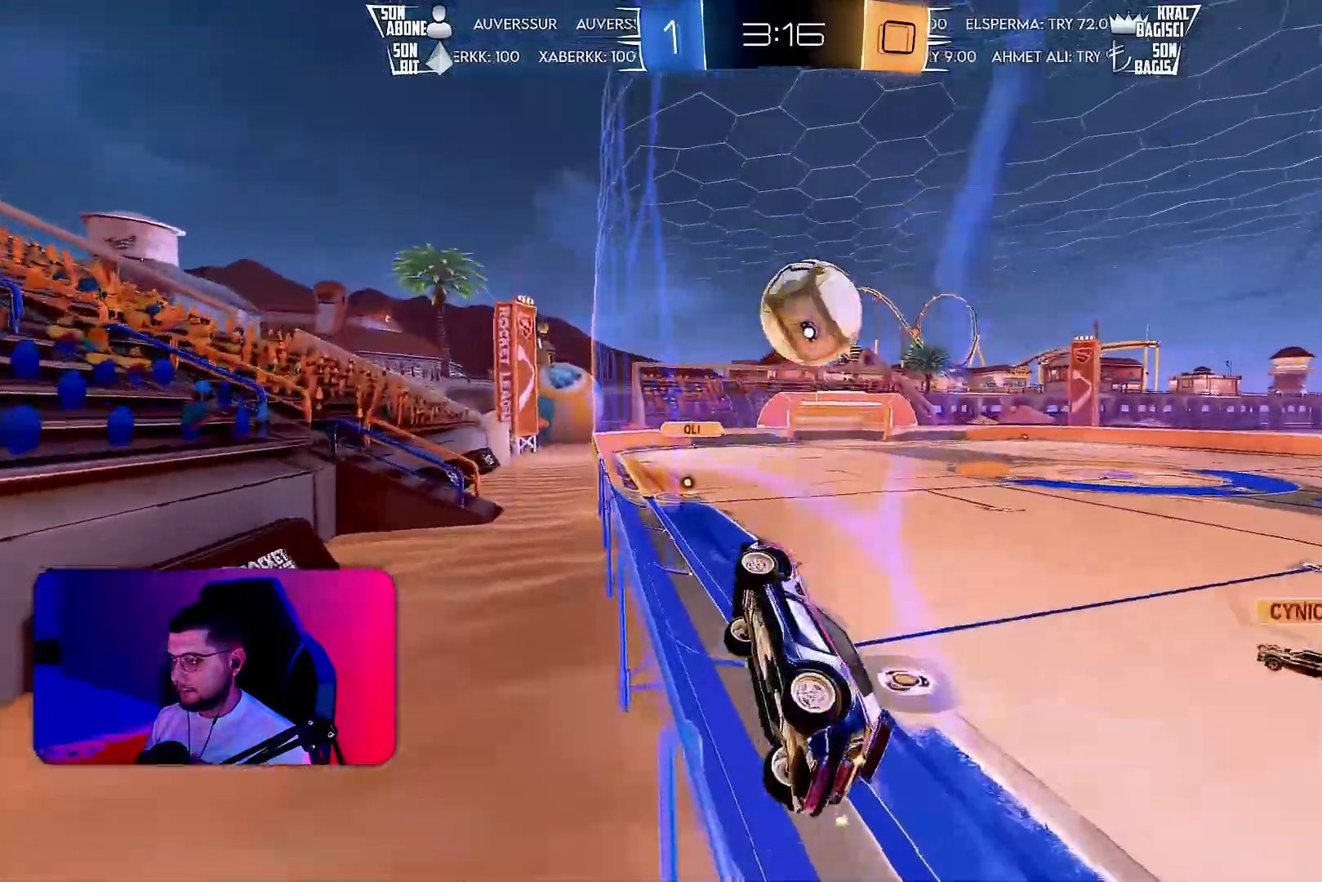
{"buttons": ["L1", "R2"], "left_stick": "down-right", "events": [[33, "CROSS", "down"], [183, "CROSS", "up"], [200, "R1", "down"], [217, "L1", "down"], [217, "left_stick", "right"], [283, "R1", "up"], [400, "left_stick", "down-right"]]}
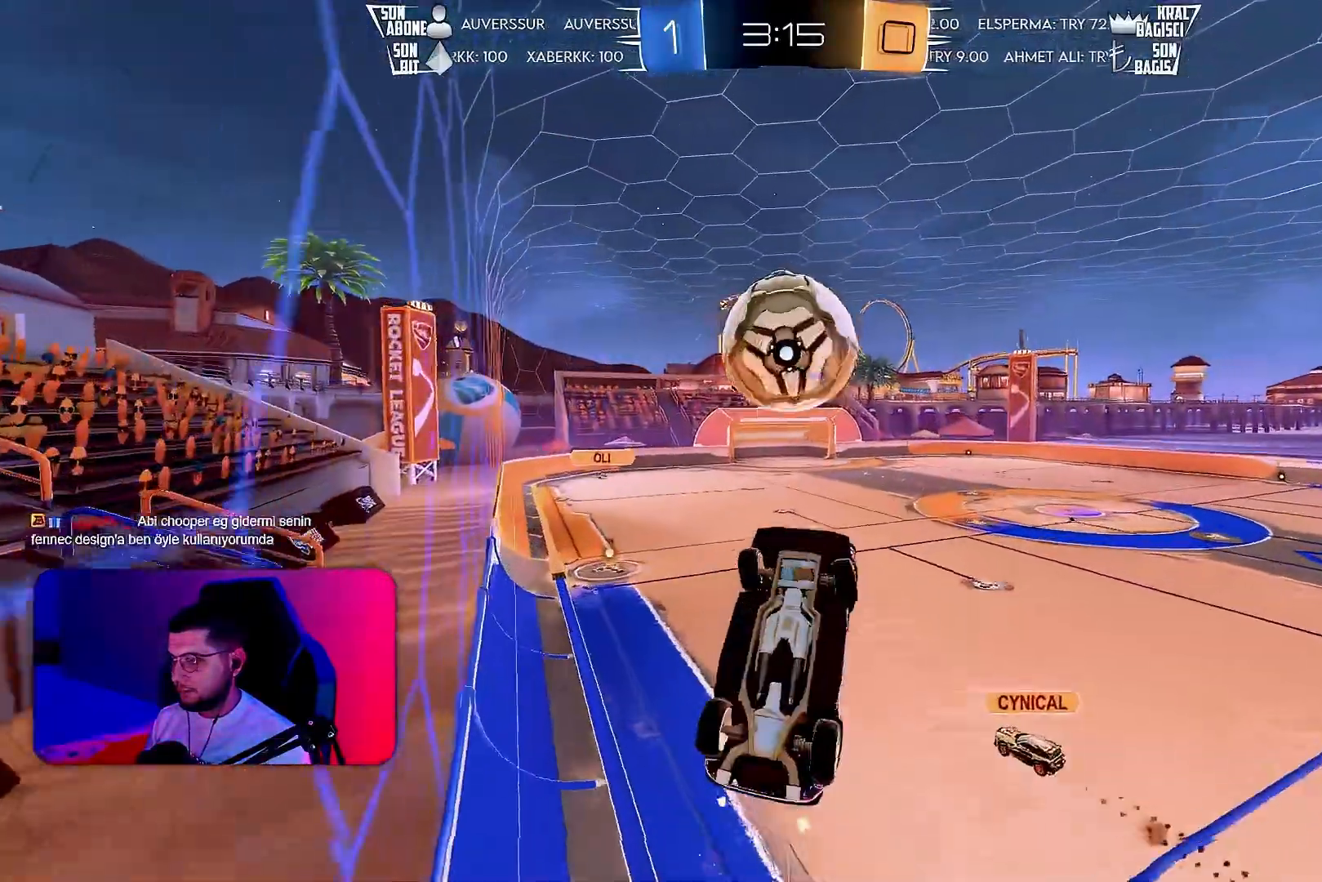
{"buttons": ["R1", "R2"], "left_stick": "down-right", "events": [[50, "R1", "down"], [50, "left_stick", "up-right"], [83, "L1", "up"], [150, "left_stick", "up-left"], [267, "R1", "up"], [283, "left_stick", "center"], [367, "CROSS", "down"], [433, "left_stick", "down-left"], [483, "CROSS", "up"], [500, "R1", "down"], [500, "left_stick", "down-right"]]}
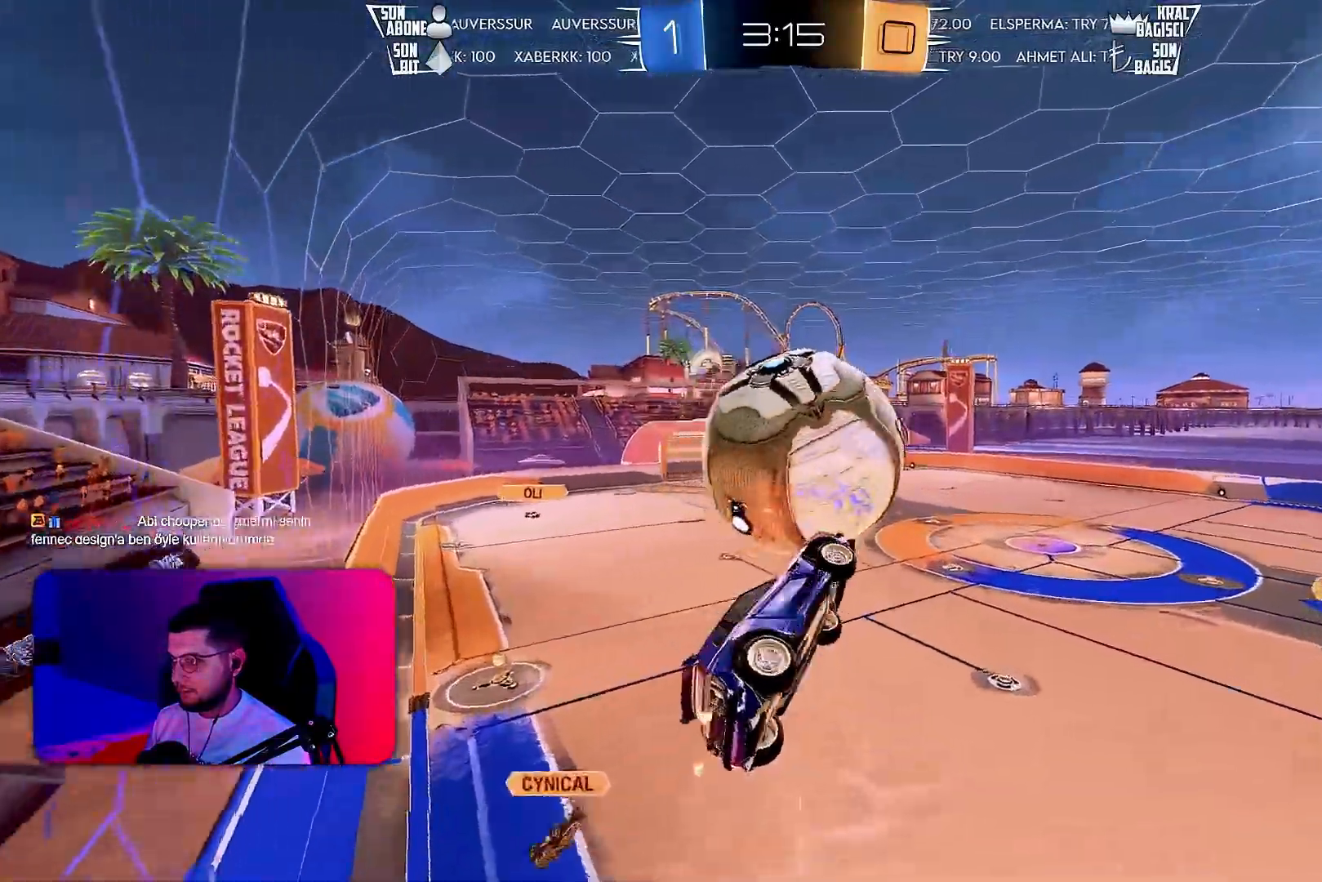
{"buttons": ["L1", "R1", "R2"], "left_stick": "right", "events": [[17, "L1", "down"], [150, "left_stick", "up-right"], [267, "R1", "up"], [283, "L1", "up"], [383, "R1", "down"], [450, "left_stick", "right"], [483, "L1", "down"]]}
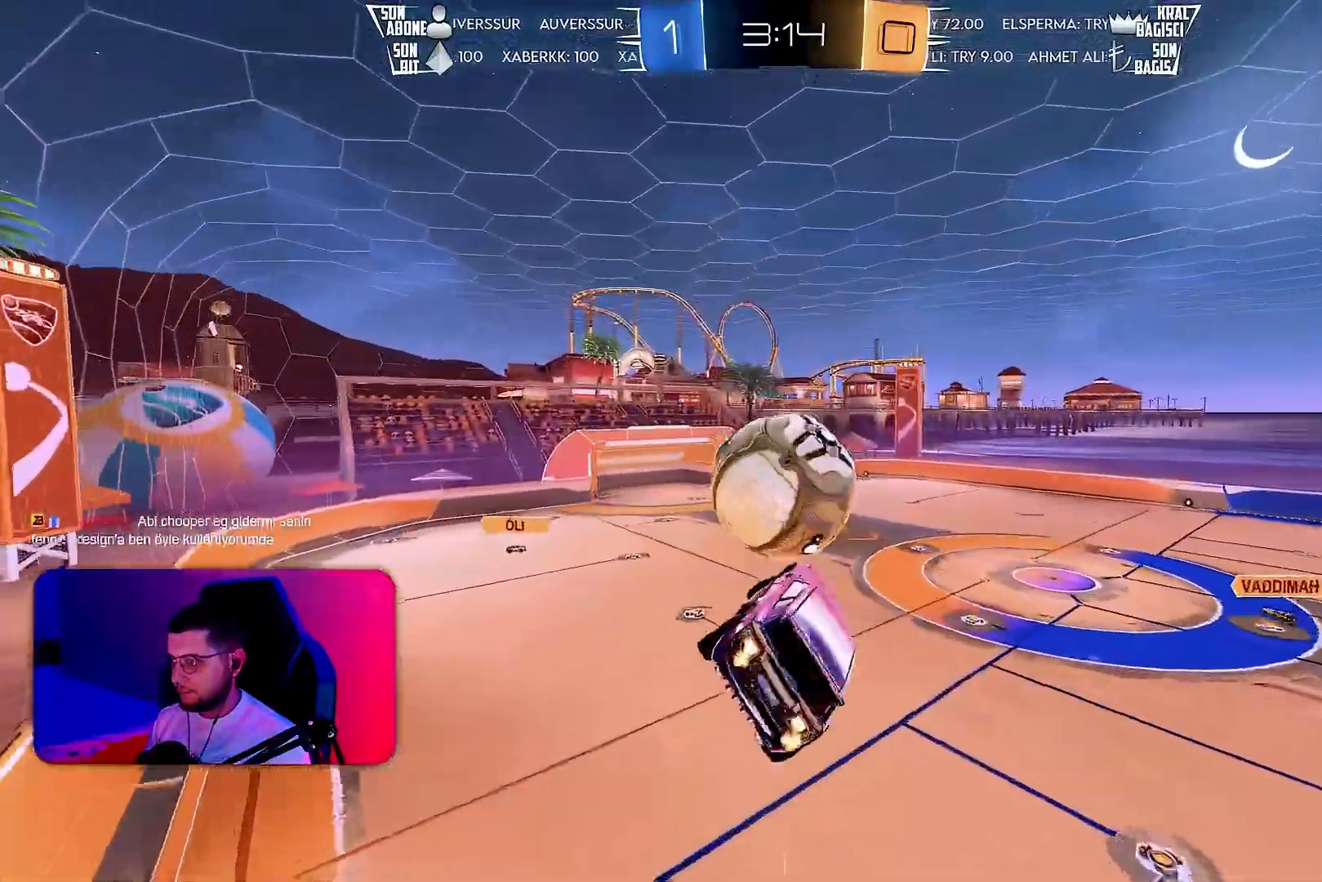
{"buttons": ["L1", "R2"], "left_stick": "right", "events": [[267, "R1", "up"]]}
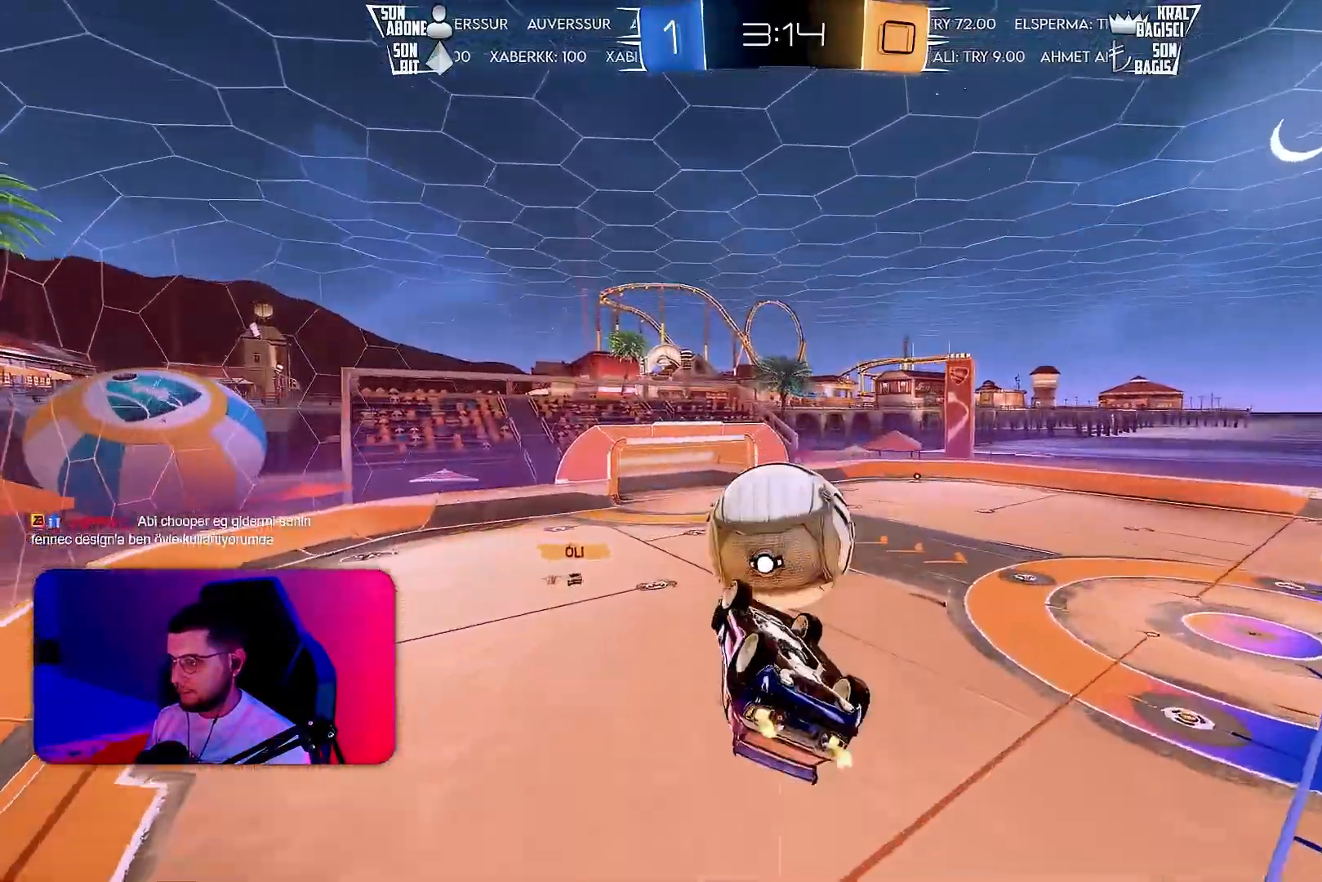
{"buttons": ["R2"], "left_stick": "left", "events": [[50, "R2", "up"], [67, "L1", "up"], [67, "left_stick", "center"], [183, "left_stick", "left"], [300, "left_stick", "center"], [383, "R2", "down"], [450, "left_stick", "left"]]}
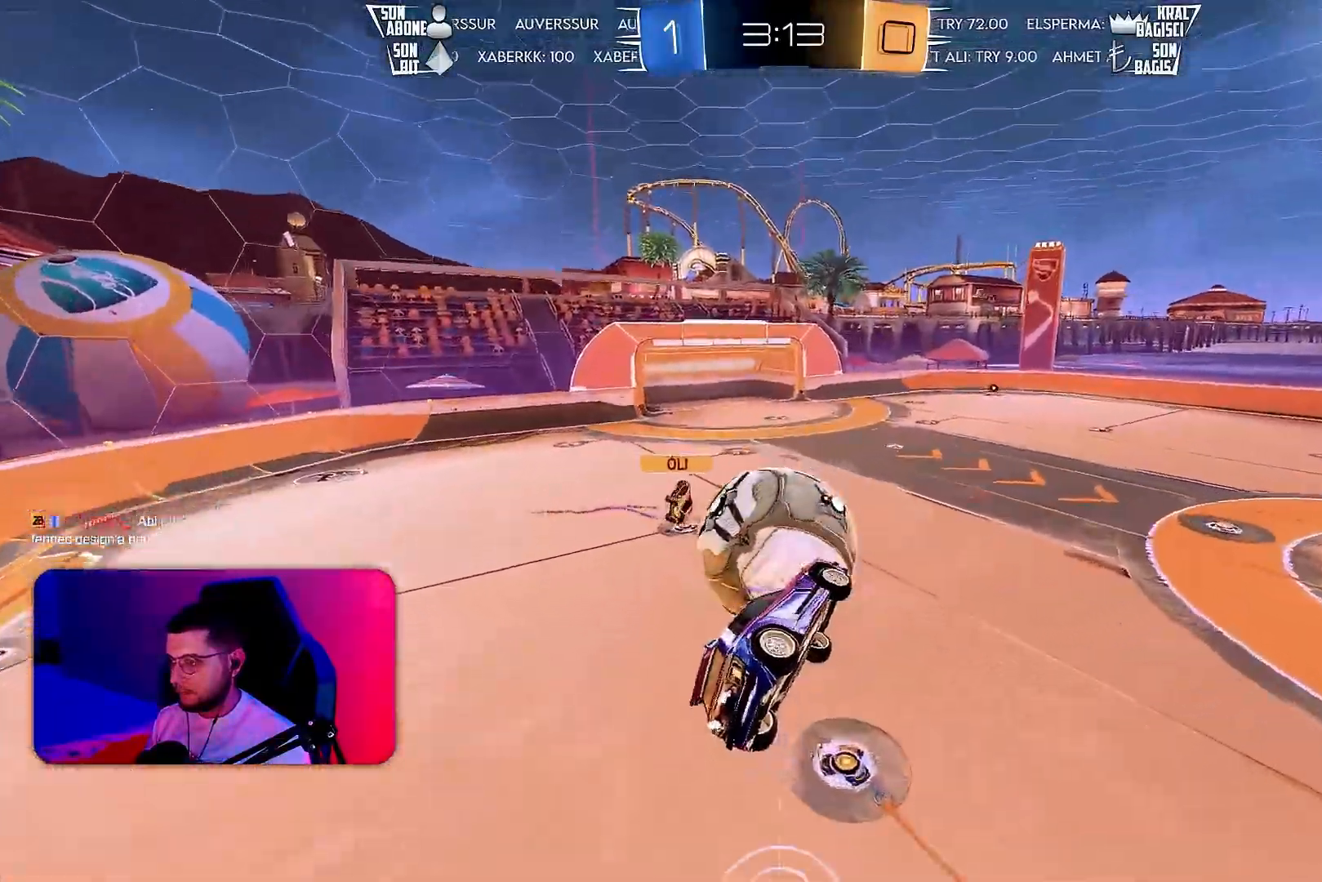
{"buttons": ["R2"], "left_stick": "down-right", "events": [[67, "left_stick", "center"], [150, "left_stick", "down-right"], [167, "L1", "down"], [433, "L1", "up"]]}
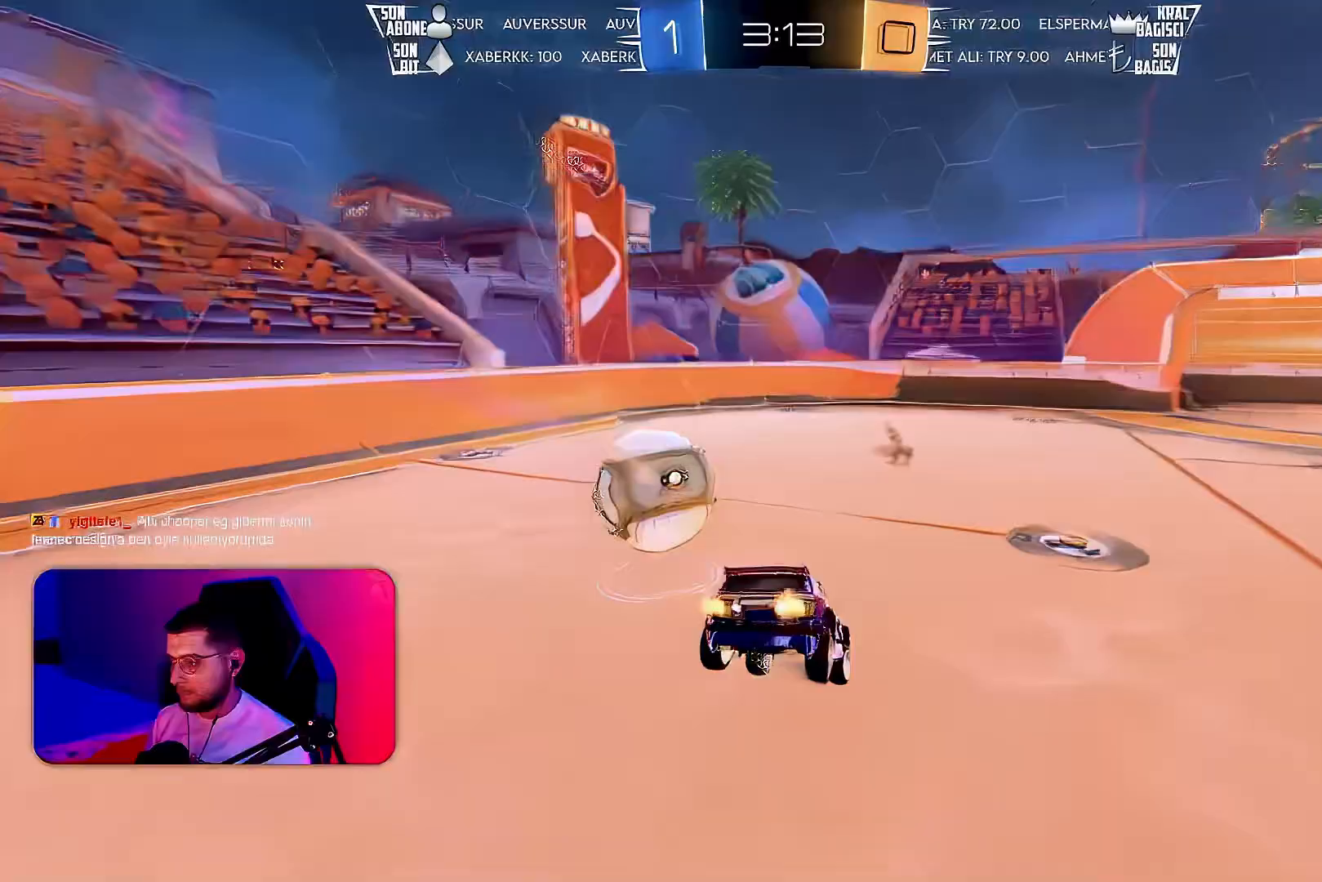
{"buttons": ["R2"], "left_stick": "left", "events": [[100, "left_stick", "right"], [200, "R1", "down"], [250, "left_stick", "left"], [483, "R1", "up"]]}
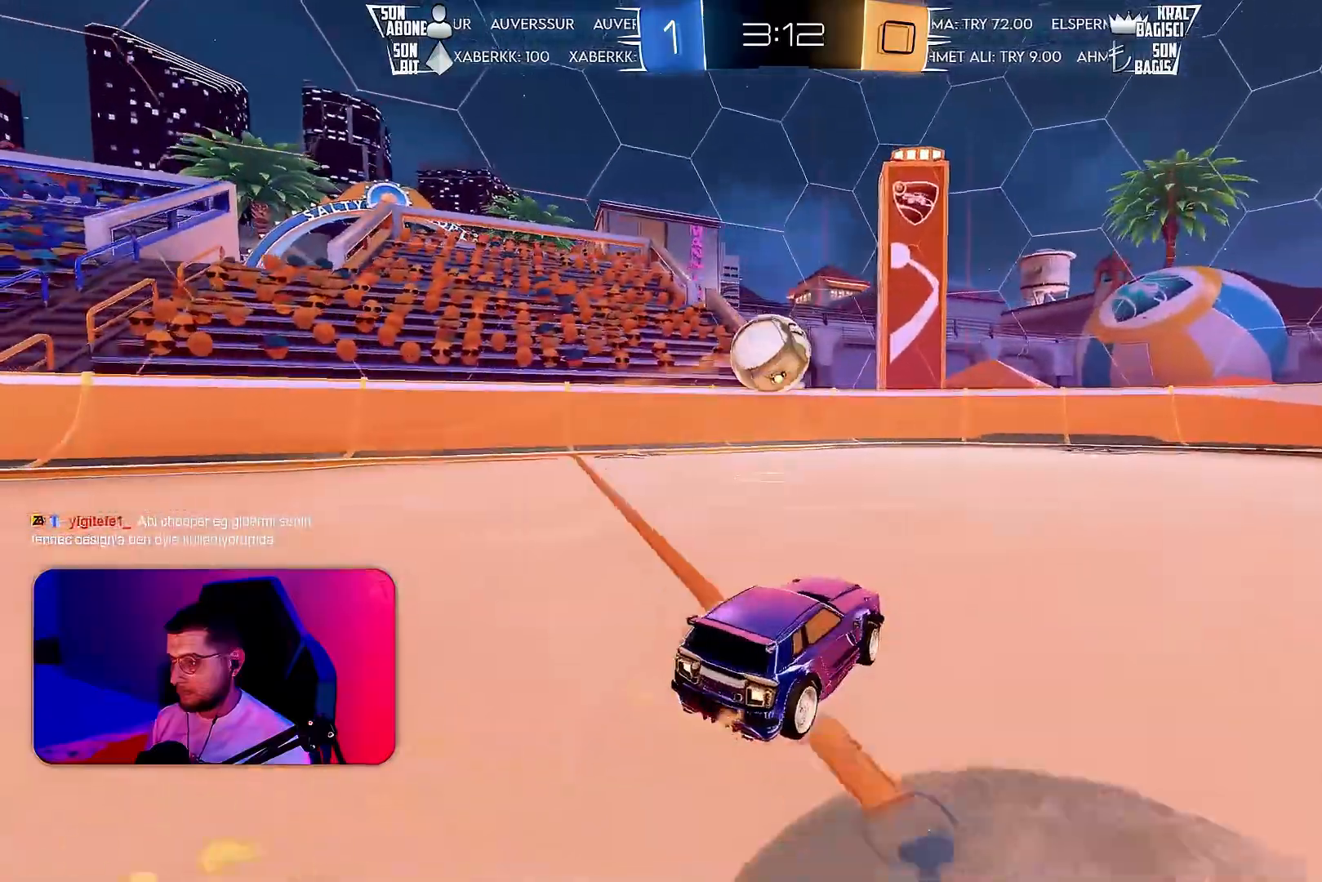
{"buttons": ["R2"], "left_stick": "center", "events": [[117, "left_stick", "right"], [217, "left_stick", "down-right"], [250, "CROSS", "down"], [300, "R1", "down"], [417, "R1", "up"], [433, "CROSS", "up"], [433, "left_stick", "center"]]}
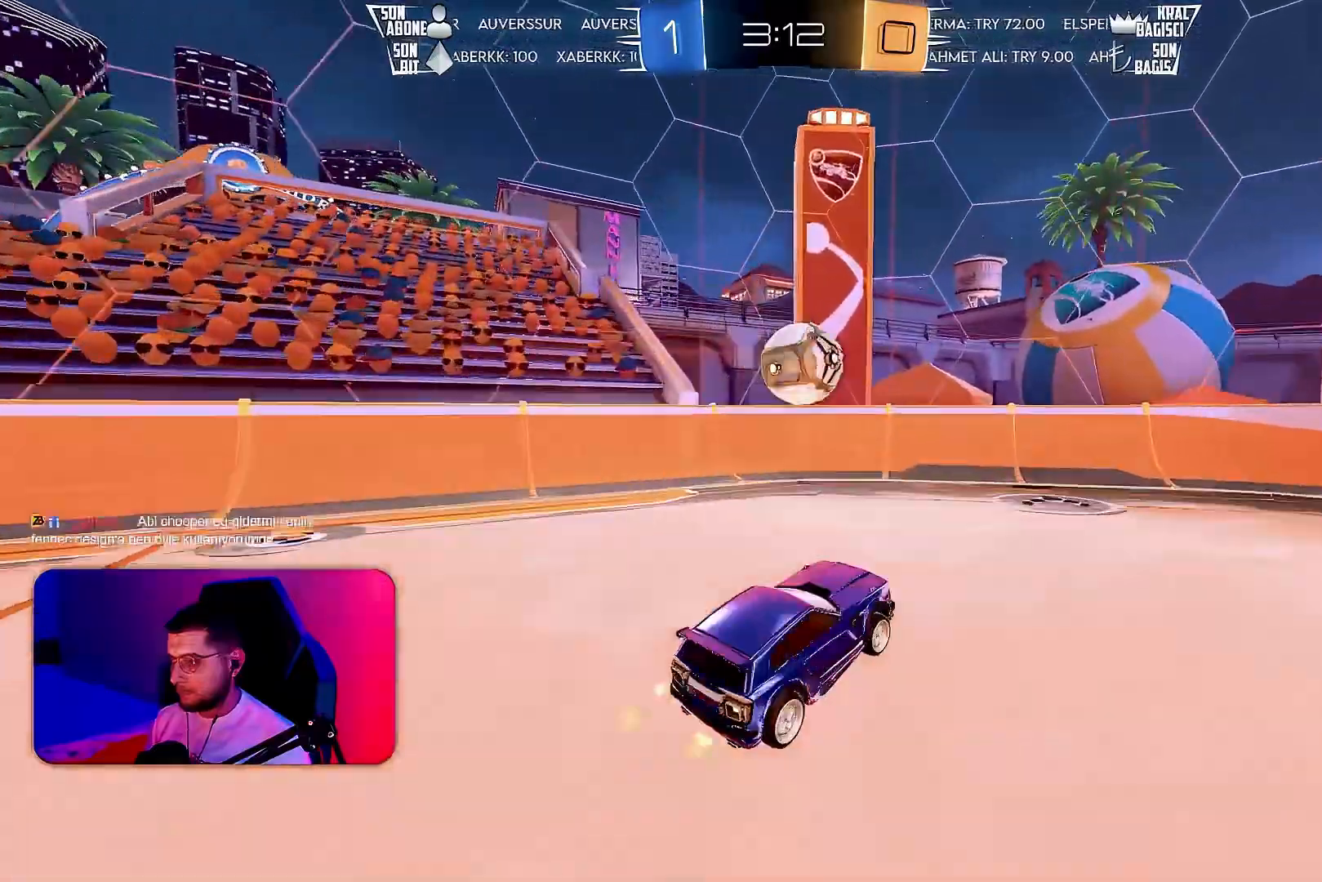
{"buttons": ["L1", "R1", "R2"], "left_stick": "down-left", "events": [[167, "left_stick", "up-left"], [183, "L1", "down"], [200, "CROSS", "down"], [283, "CROSS", "up"], [283, "left_stick", "down-left"], [500, "R1", "down"]]}
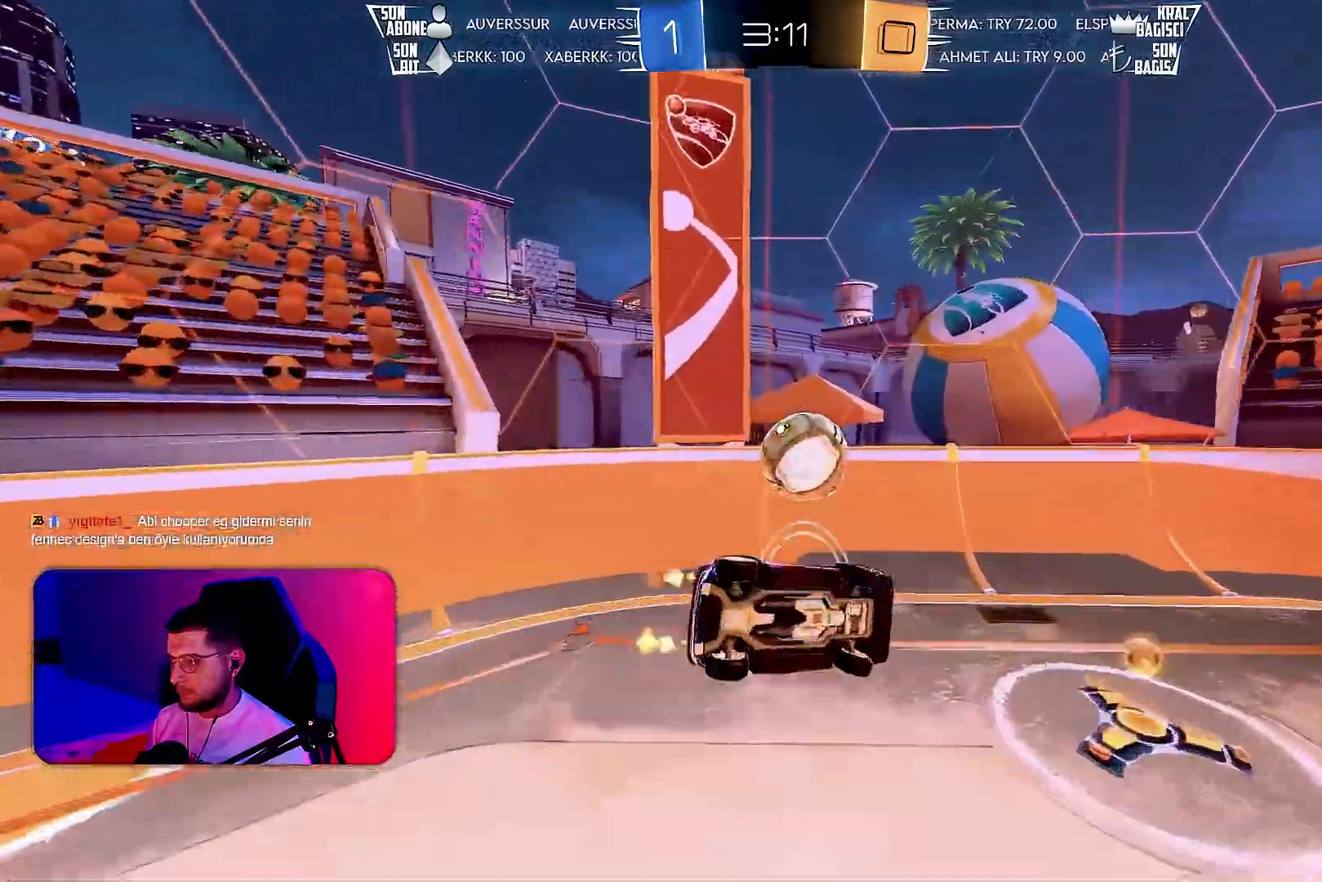
{"buttons": ["R2"], "left_stick": "right", "events": [[50, "R1", "up"], [250, "left_stick", "left"], [383, "L1", "up"], [400, "left_stick", "right"]]}
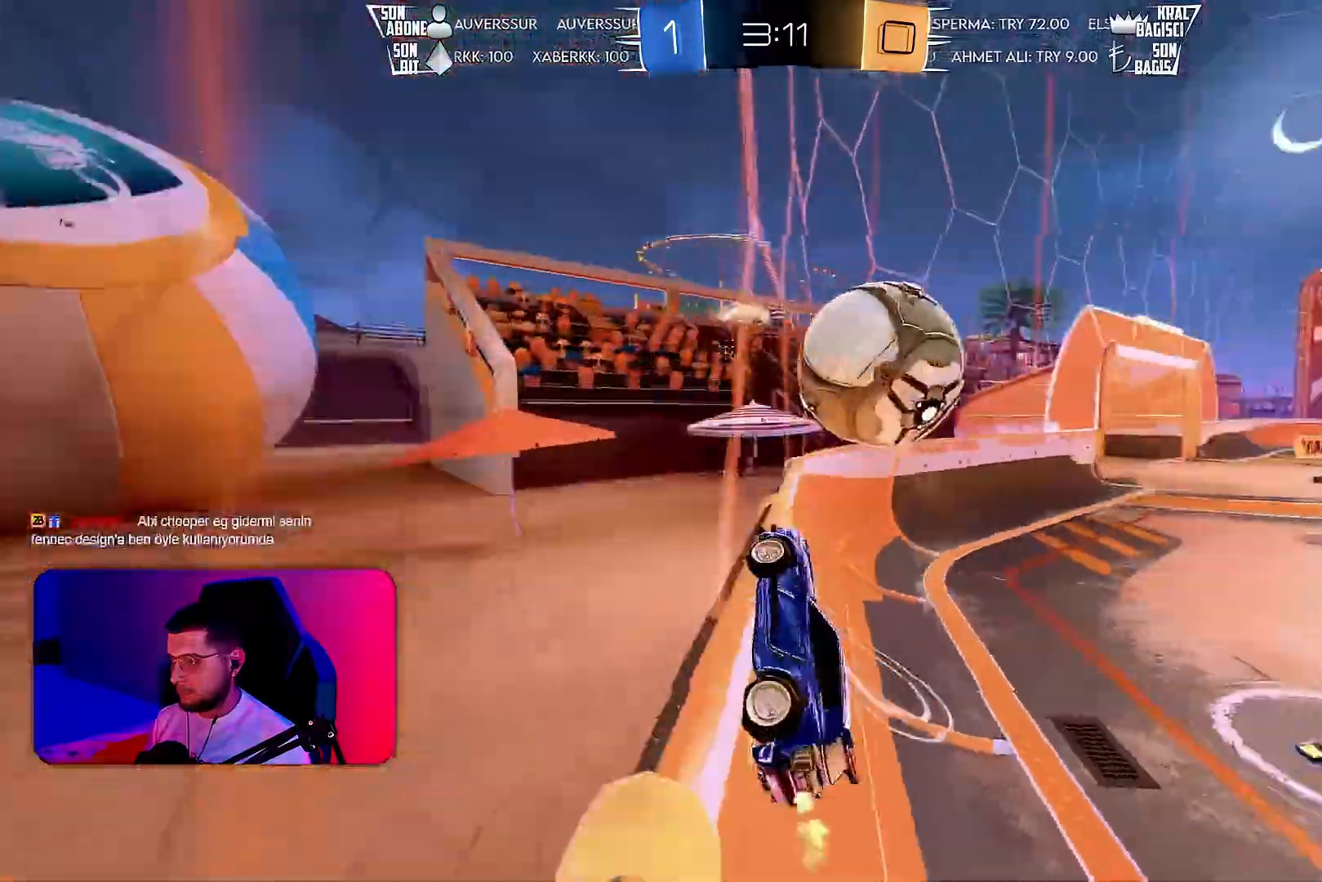
{"buttons": ["R1", "R2"], "left_stick": "center", "events": [[67, "R2", "up"], [83, "L2", "down"], [100, "left_stick", "down-right"], [167, "CROSS", "down"], [333, "L2", "up"], [367, "CROSS", "up"], [383, "left_stick", "center"], [433, "R2", "down"], [450, "R1", "down"]]}
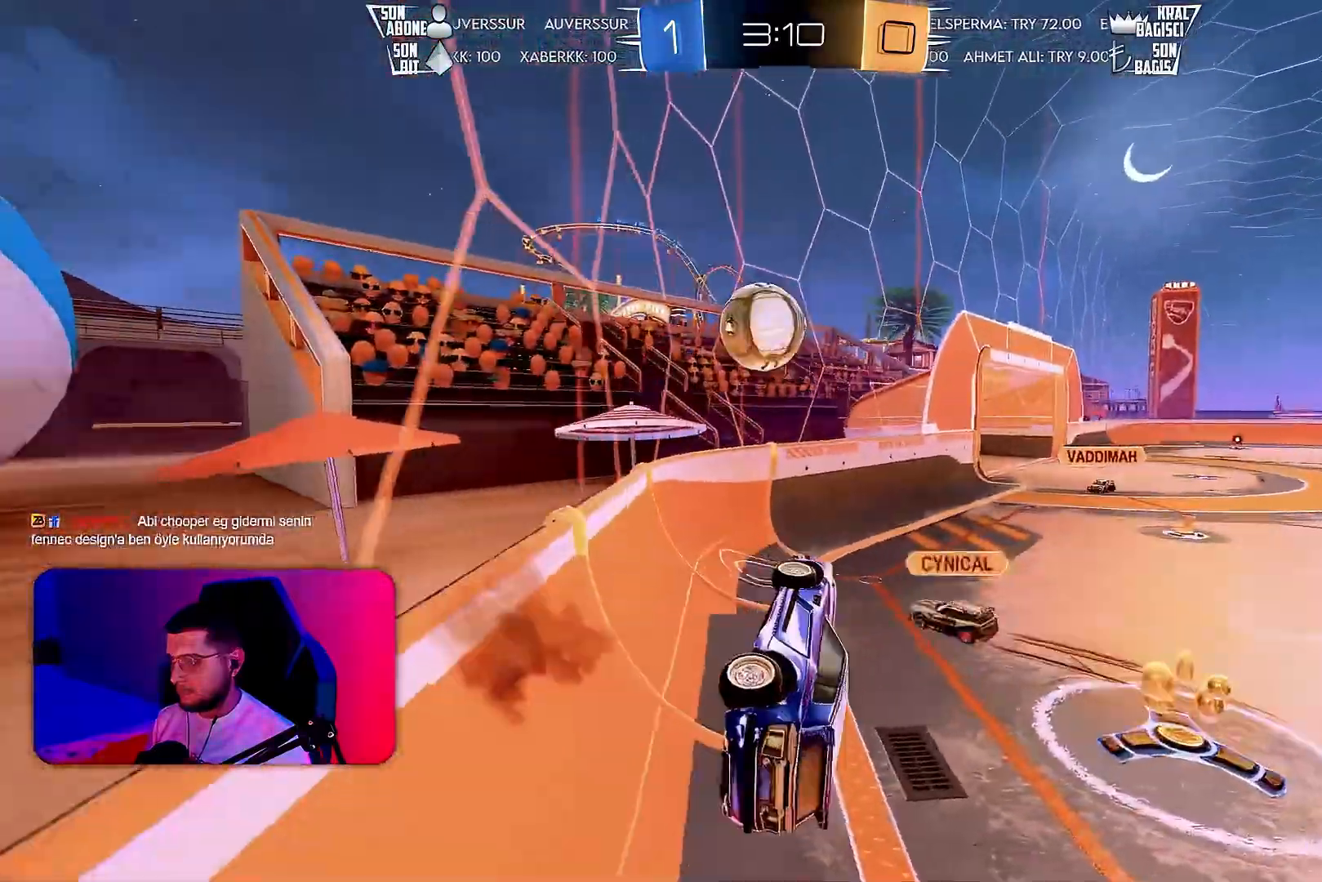
{"buttons": ["R2"], "left_stick": "up", "events": [[17, "left_stick", "left"], [33, "L1", "down"], [167, "R1", "up"], [183, "left_stick", "down-left"], [300, "L1", "up"], [433, "left_stick", "up"]]}
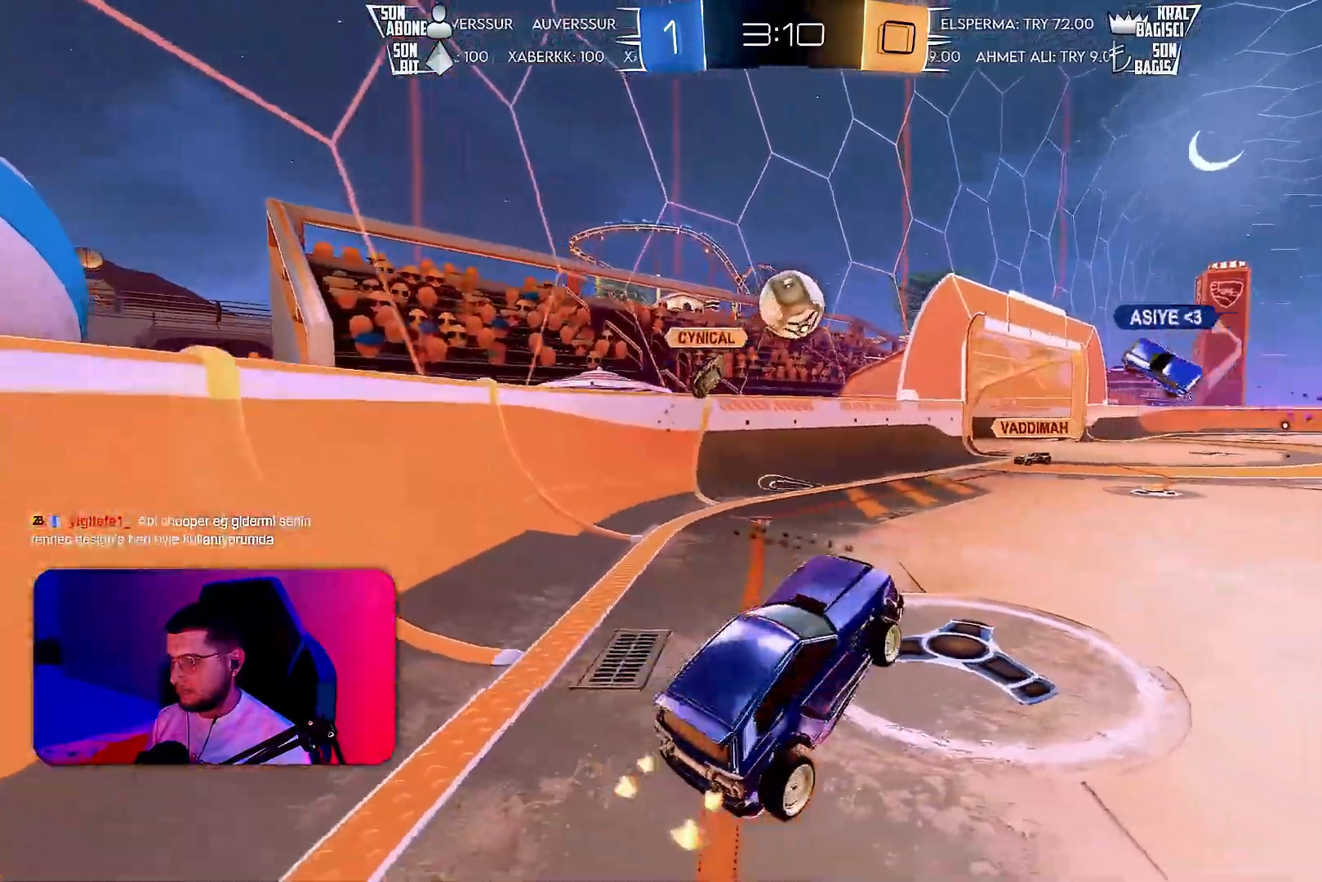
{"buttons": ["R2"], "left_stick": "center"}
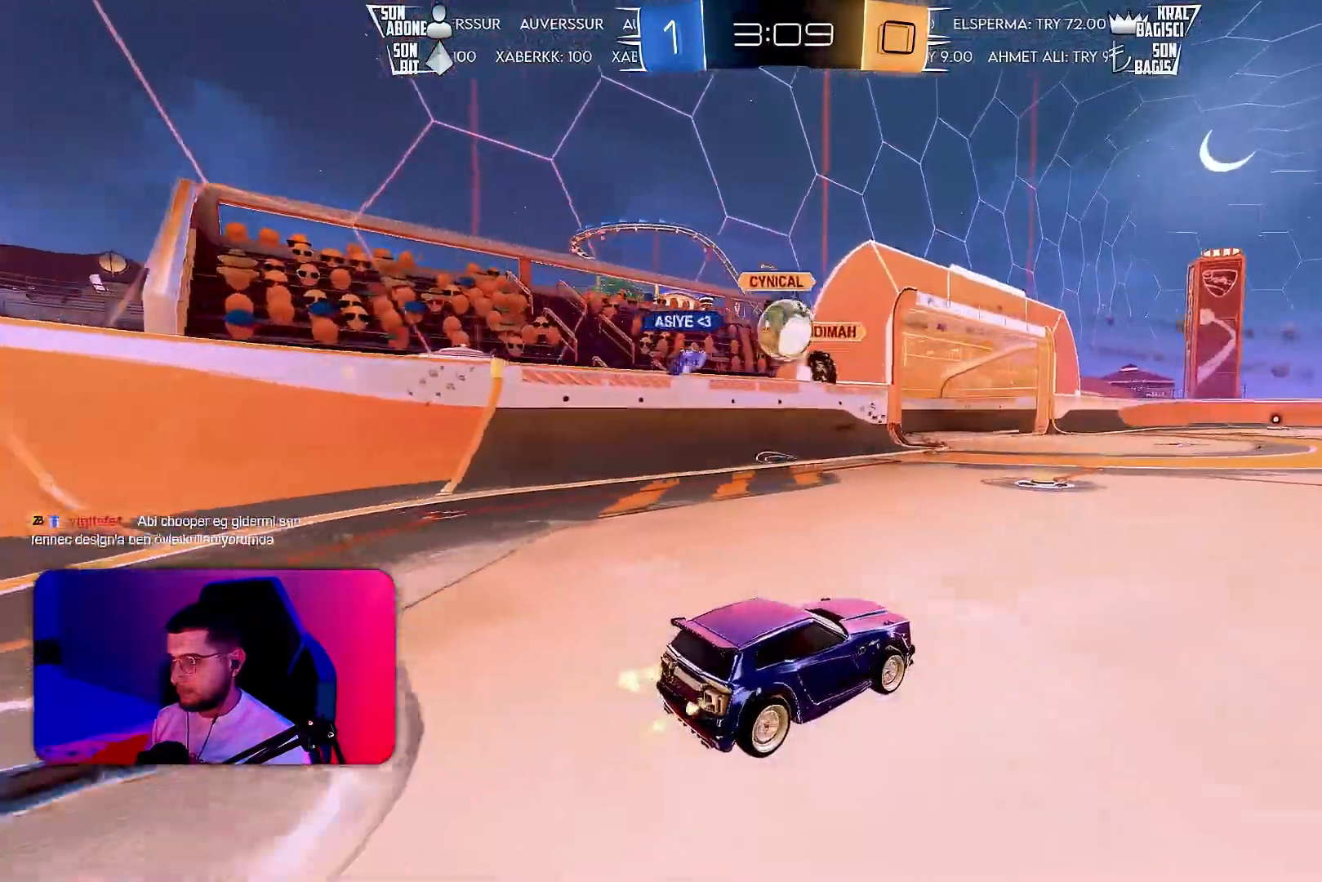
{"buttons": [], "left_stick": "down-left", "events": [[150, "left_stick", "left"], [417, "L2", "down"], [417, "R2", "up"], [450, "left_stick", "down-left"], [500, "L2", "up"]]}
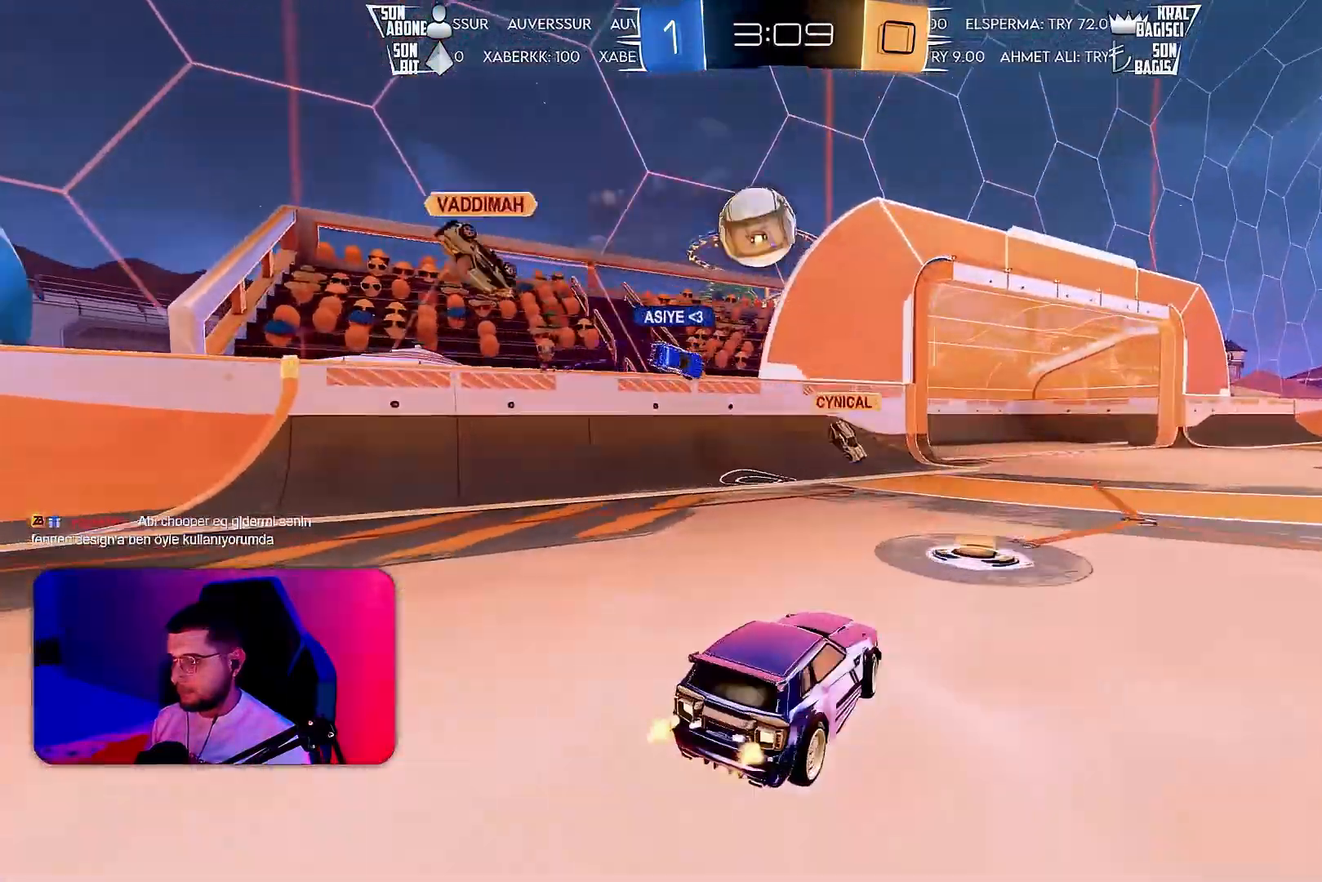
{"buttons": ["L1", "R1", "R2"], "left_stick": "up-right", "events": [[50, "CROSS", "down"], [233, "R2", "down"], [300, "CROSS", "up"], [333, "R1", "down"], [400, "L1", "down"], [400, "left_stick", "up-right"]]}
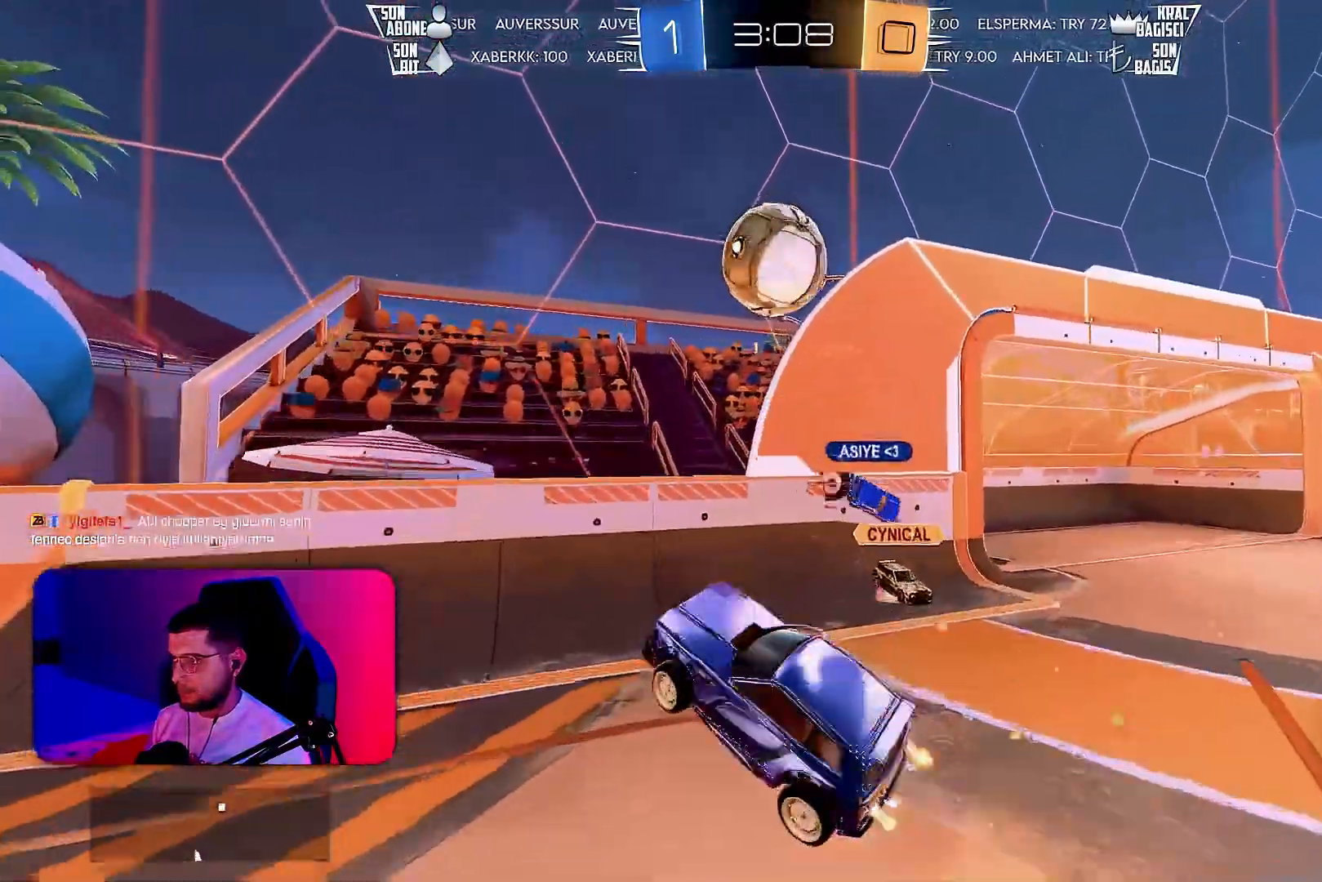
{"buttons": ["R2"], "left_stick": "down", "events": [[83, "L1", "up"], [83, "TRIANGLE", "down"], [183, "TRIANGLE", "up"], [183, "left_stick", "down-right"], [283, "left_stick", "center"], [350, "R1", "up"], [500, "left_stick", "down"]]}
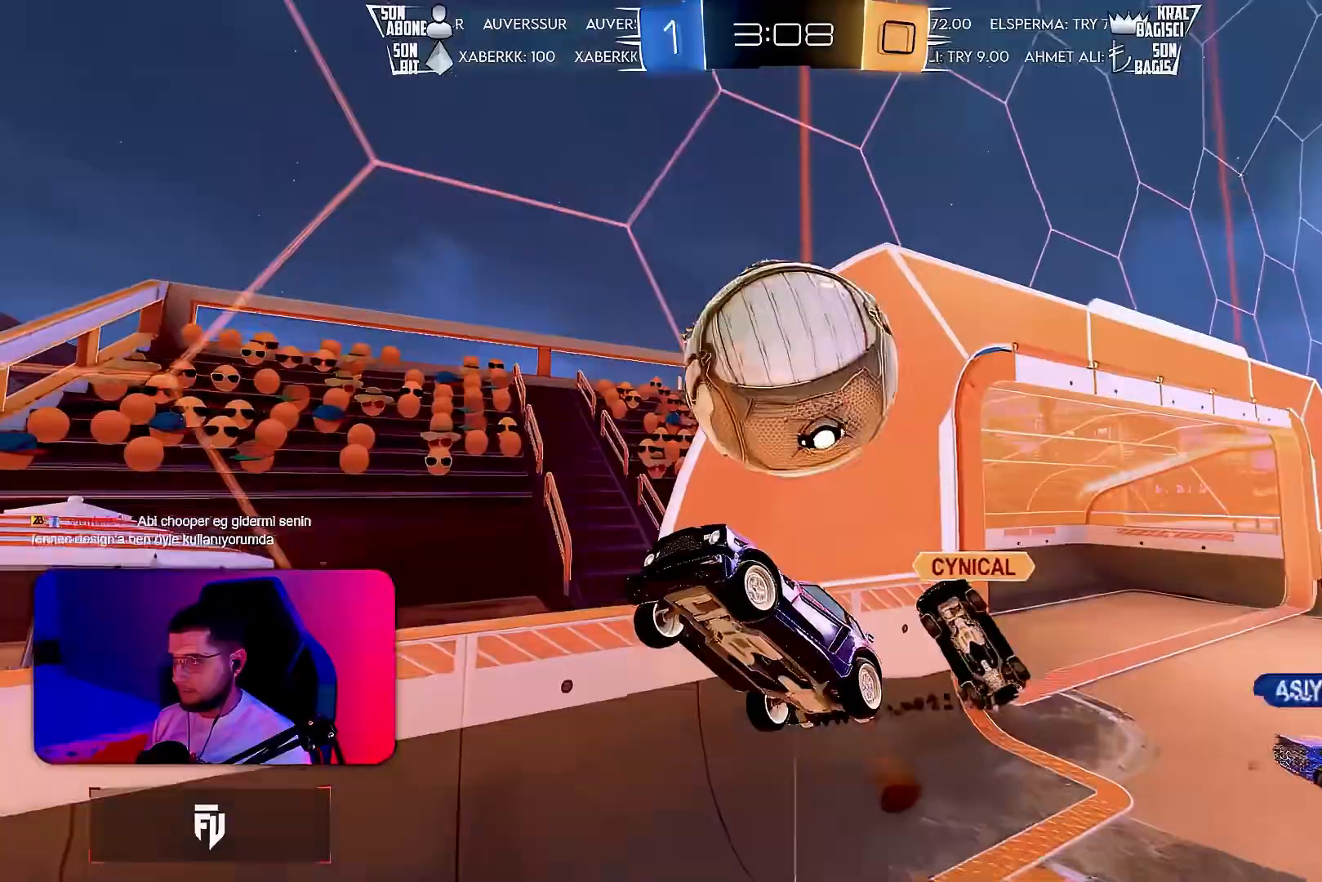
{"buttons": ["L1", "R2"], "left_stick": "up-right", "events": [[100, "CROSS", "down"], [117, "R1", "down"], [183, "L1", "down"], [183, "R1", "up"], [183, "left_stick", "up-right"], [233, "CROSS", "up"]]}
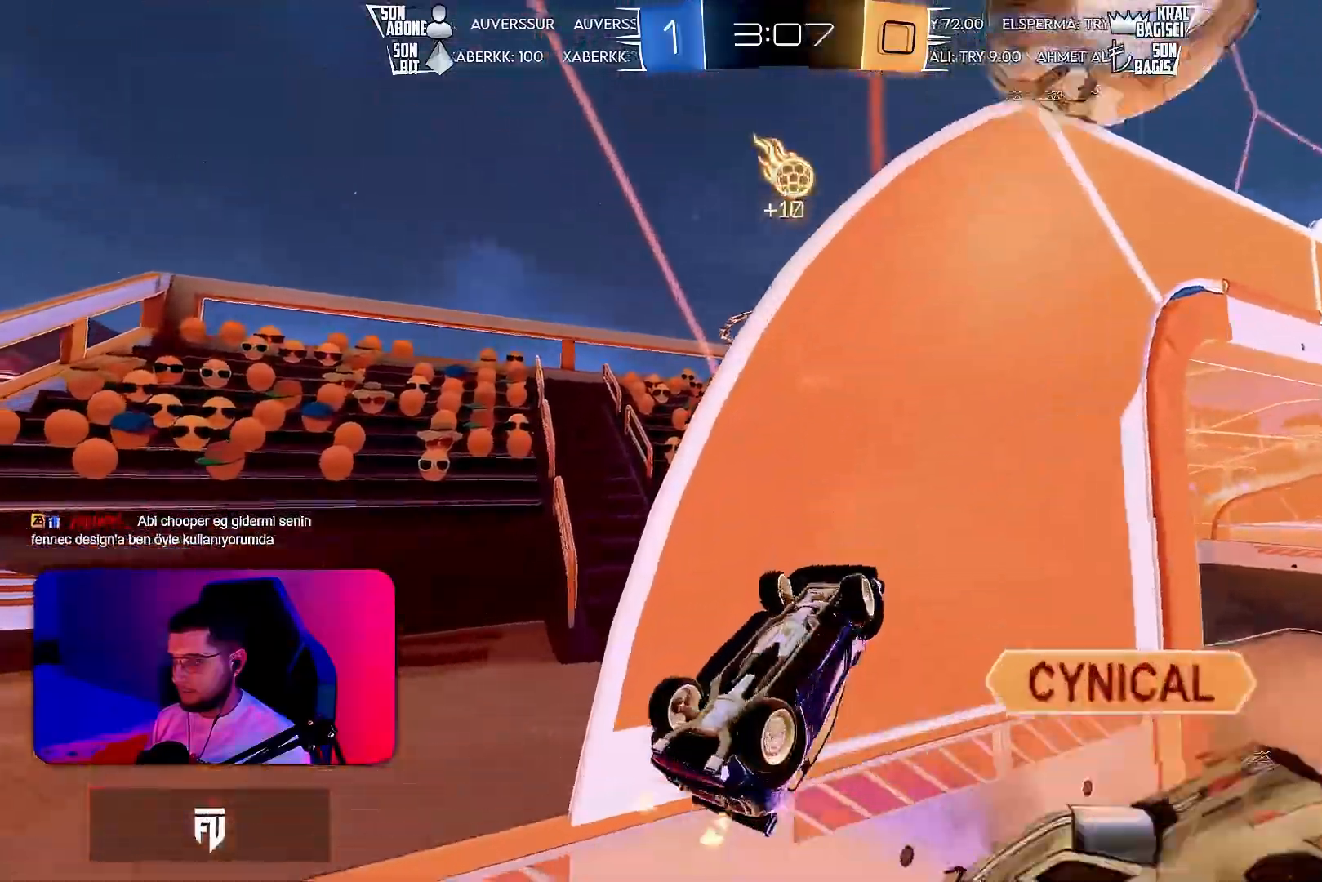
{"buttons": ["L1", "R2"], "left_stick": "up-right", "events": [[383, "TRIANGLE", "down"], [483, "TRIANGLE", "up"]]}
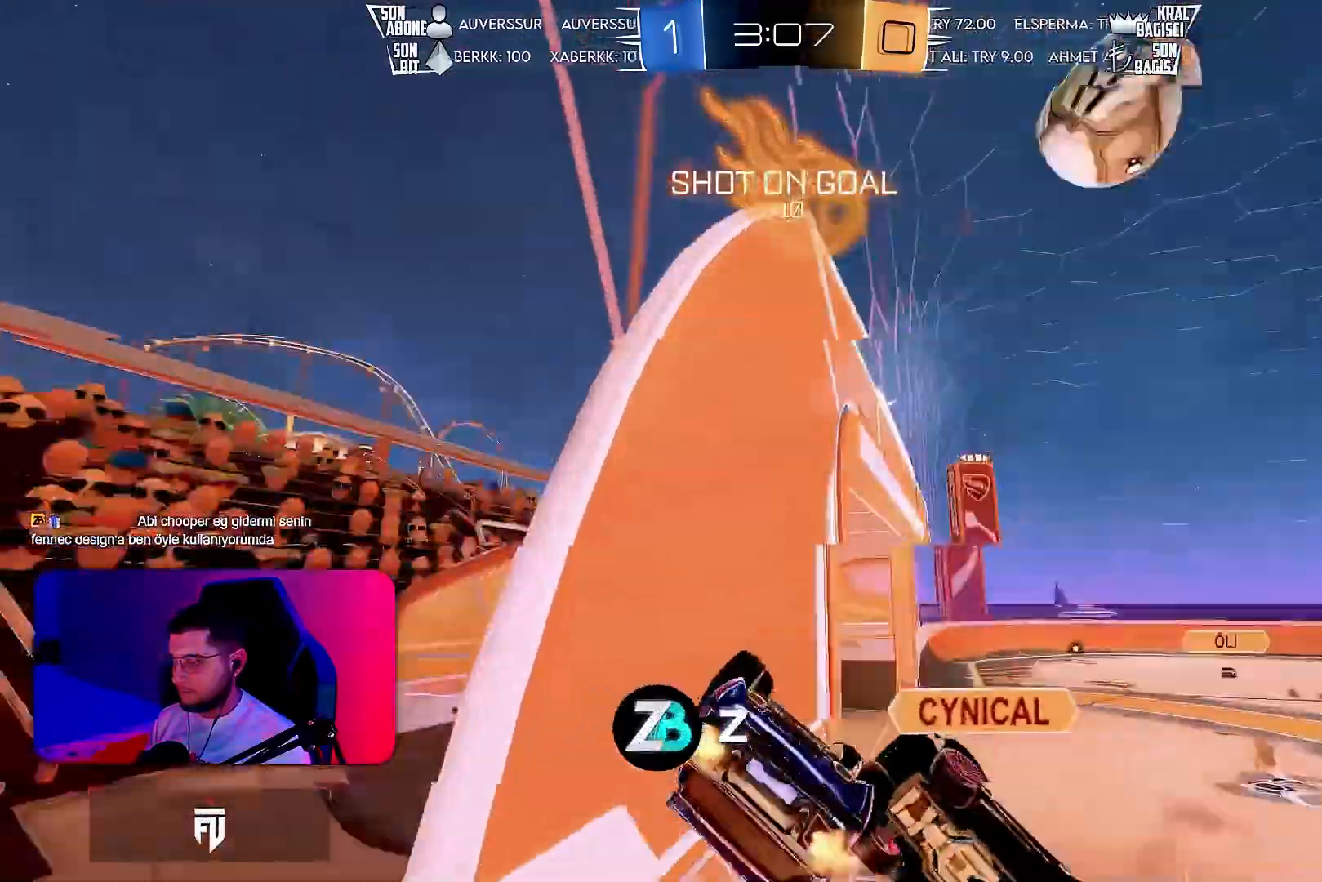
{"buttons": ["R2"], "left_stick": "center", "events": [[33, "L1", "up"], [167, "L1", "down"], [267, "left_stick", "right"], [283, "L1", "up"], [450, "left_stick", "center"]]}
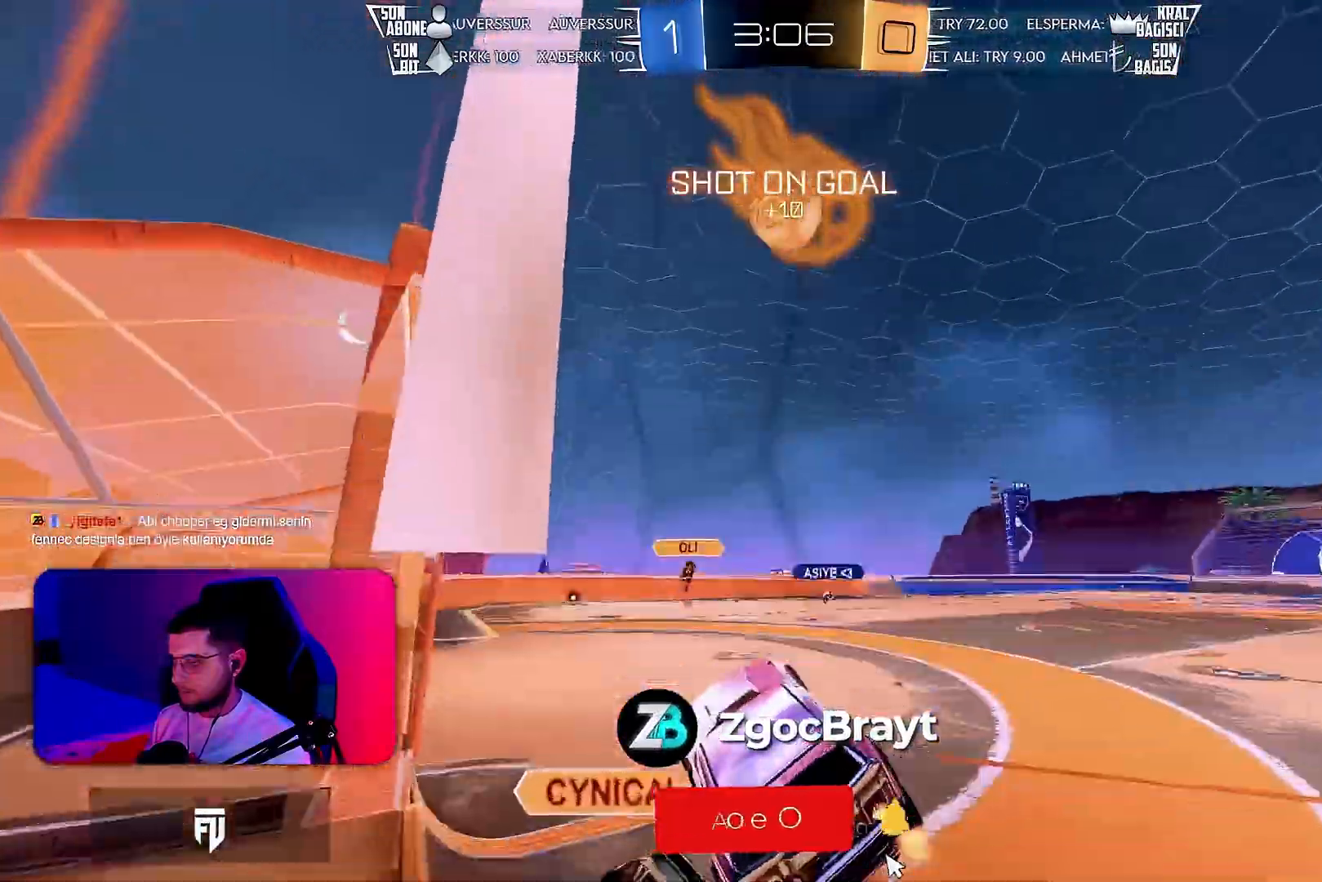
{"buttons": ["R2"], "left_stick": "center", "events": []}